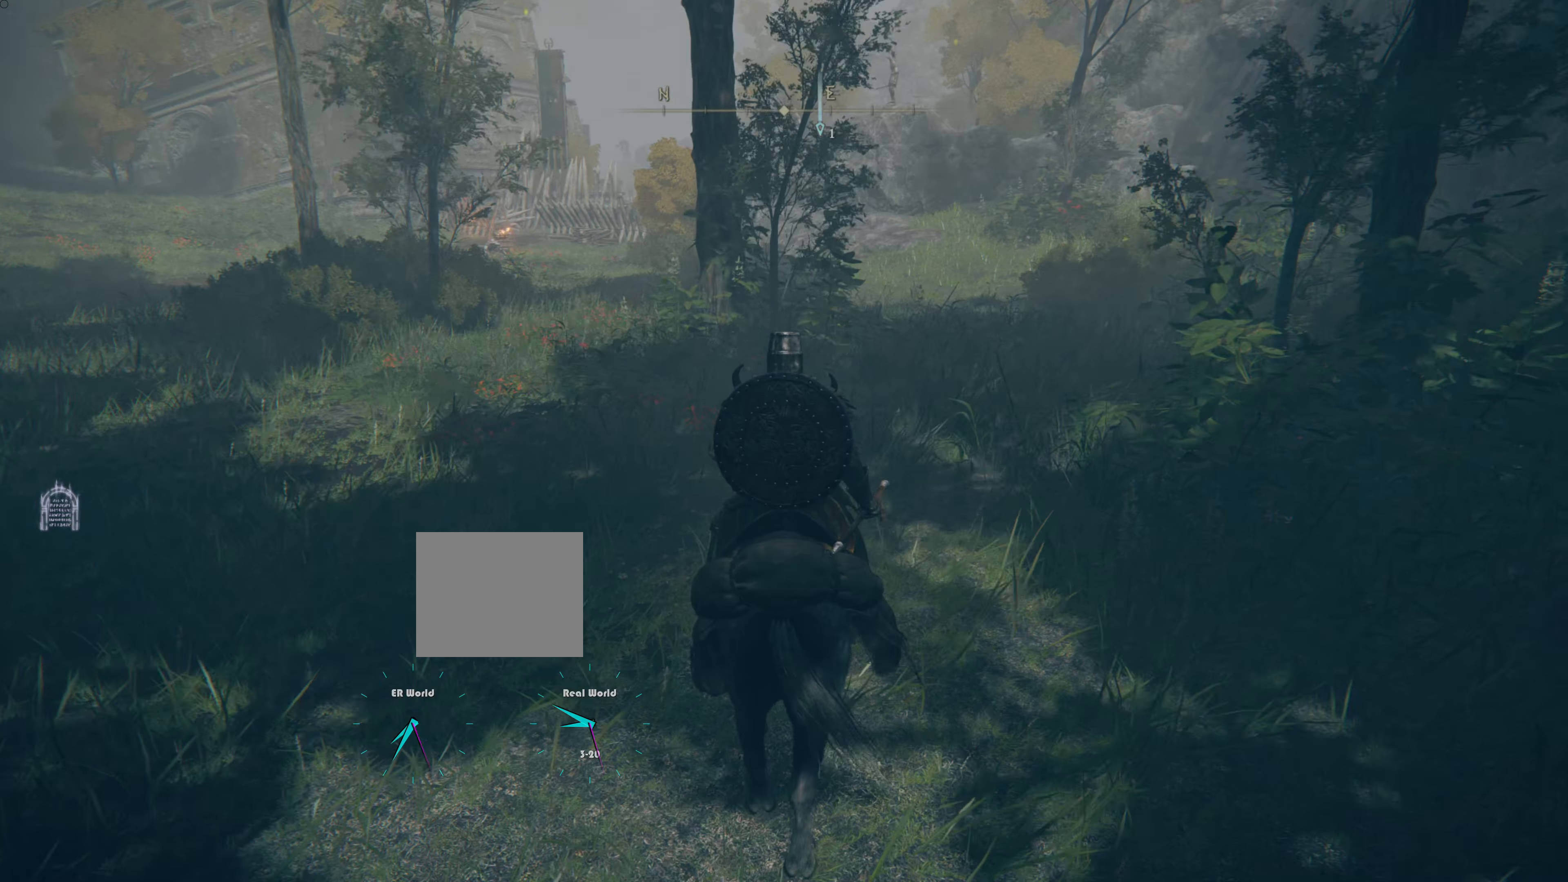
Gameplay with a controller (PlayStation layout); each line is a JSON object with the inputs held at the frame after it. "events" lists button and stick changes between this image and that frame as [ms after this image, input, new state], when the widget could be followed in between.
{"buttons": ["L3"], "left_stick": "up", "right_stick": "center", "events": [[334, "L3", "down"]]}
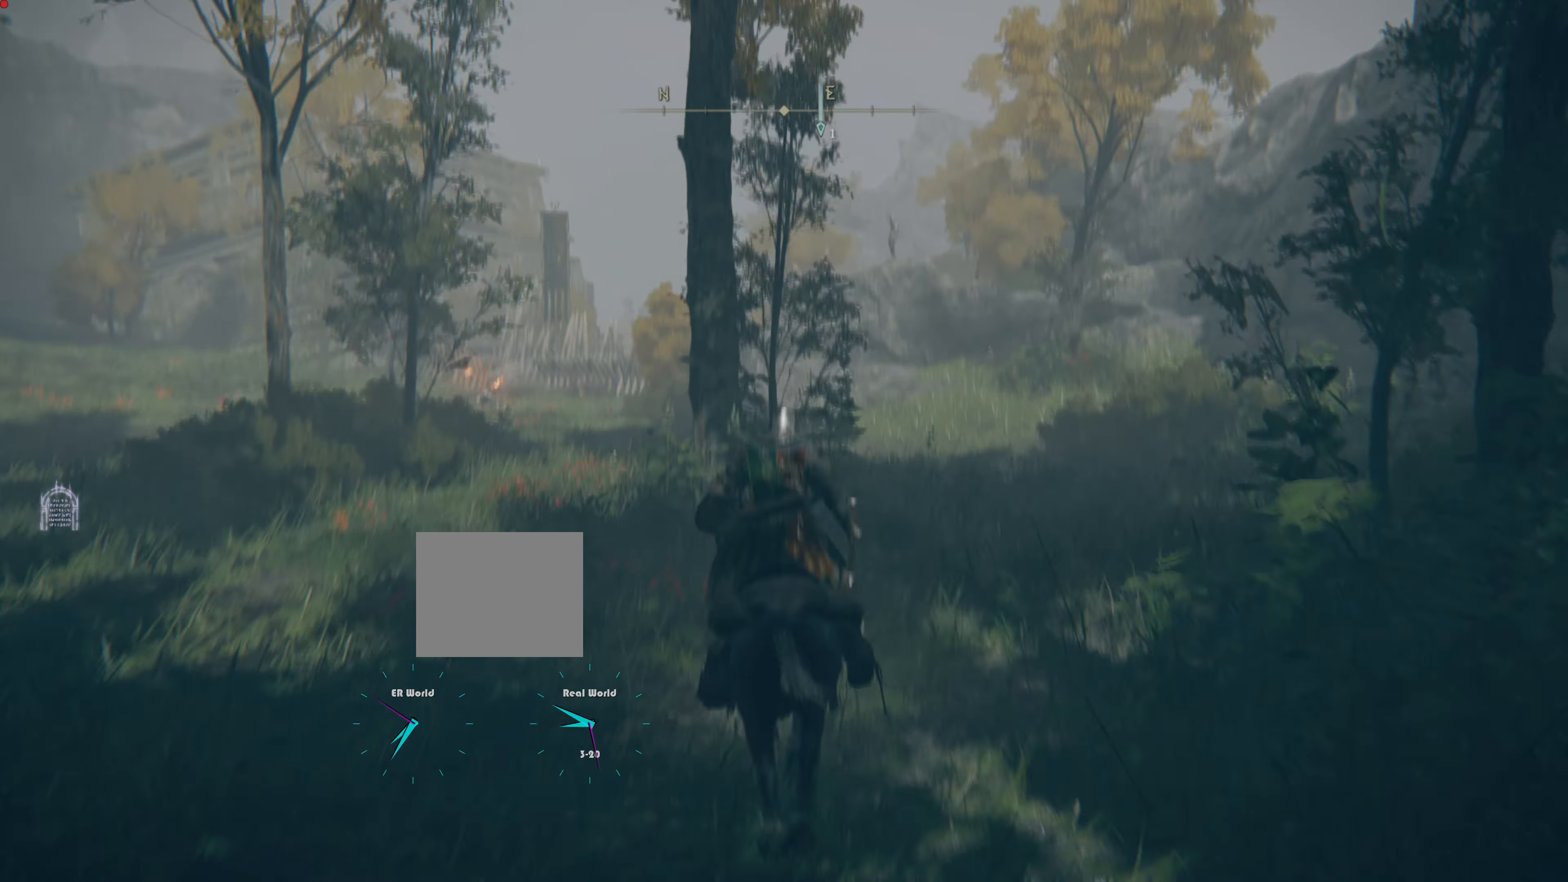
{"buttons": [], "left_stick": "up-right", "right_stick": "center", "events": [[16, "L3", "up"], [383, "left_stick", "up-right"]]}
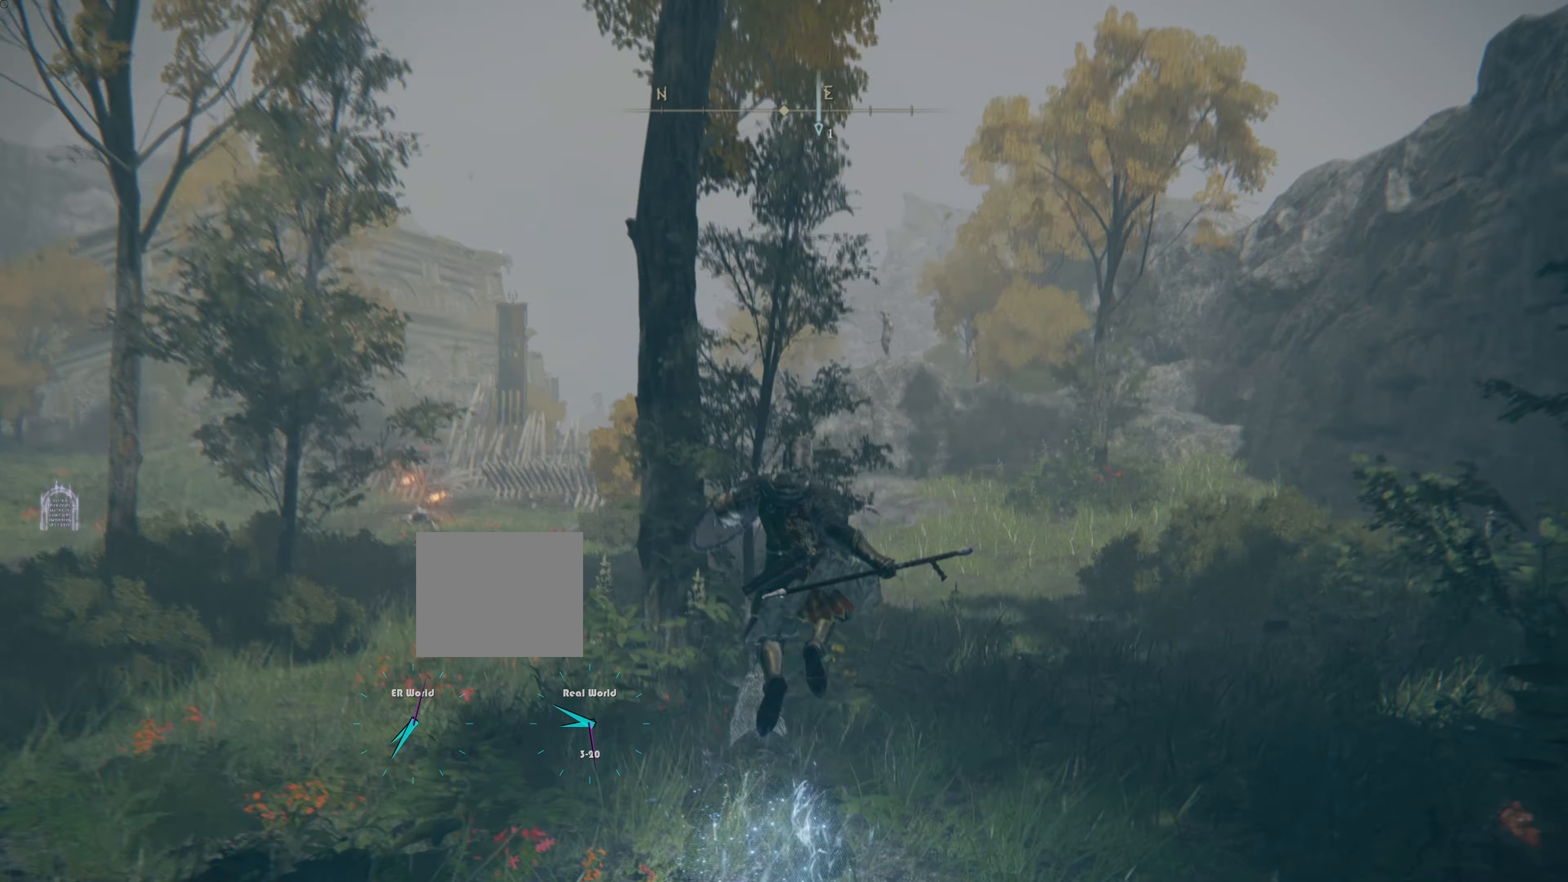
{"buttons": [], "left_stick": "up-right", "right_stick": "center", "events": []}
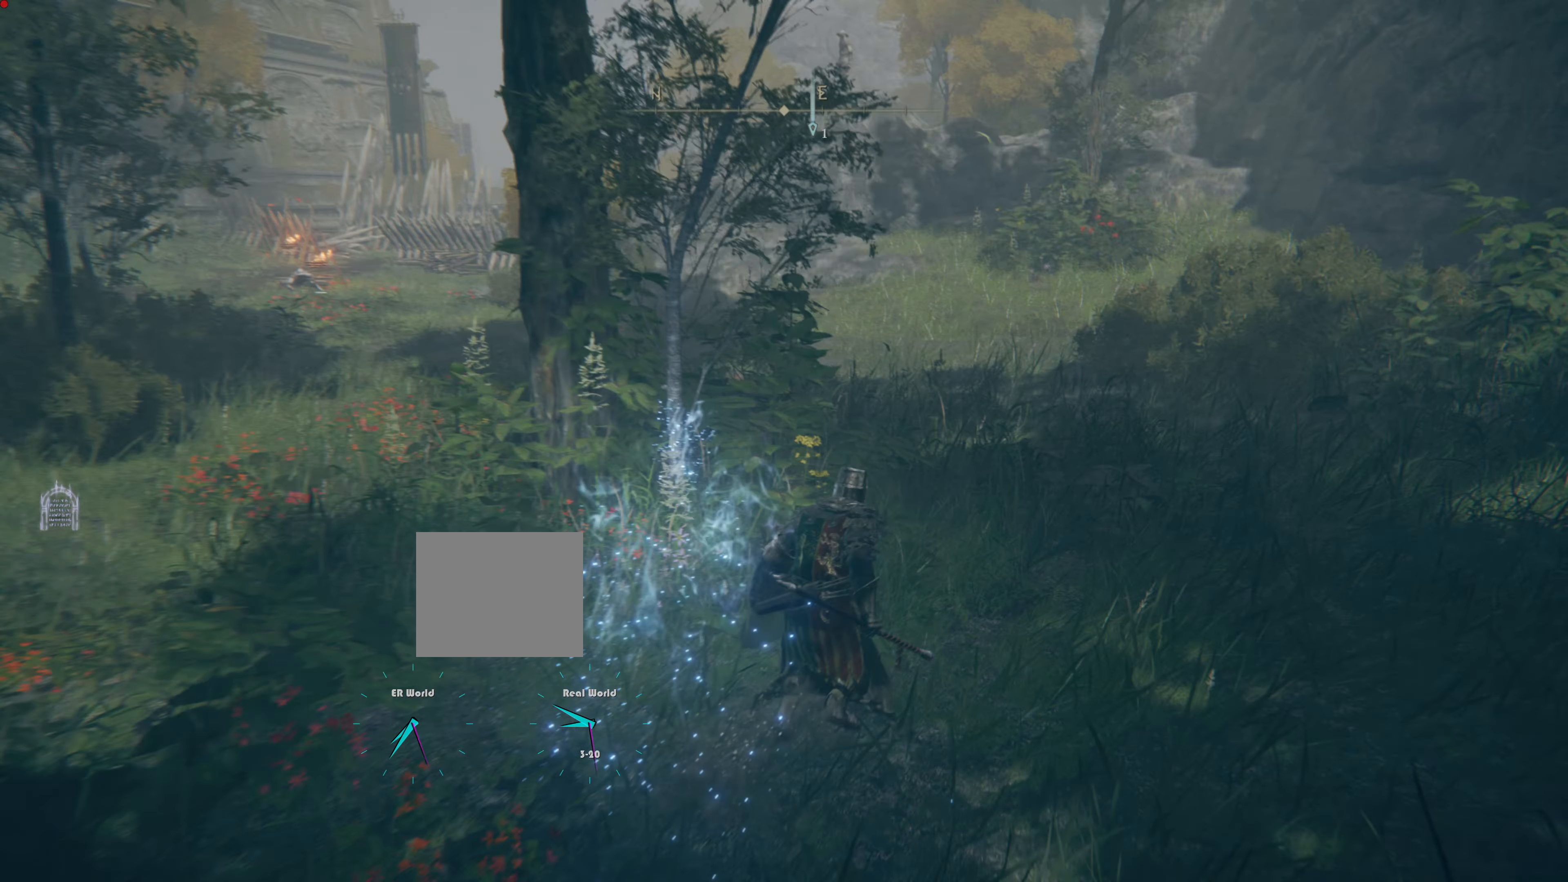
{"buttons": ["TRIANGLE"], "left_stick": "up-right", "right_stick": "center", "events": [[450, "TRIANGLE", "down"]]}
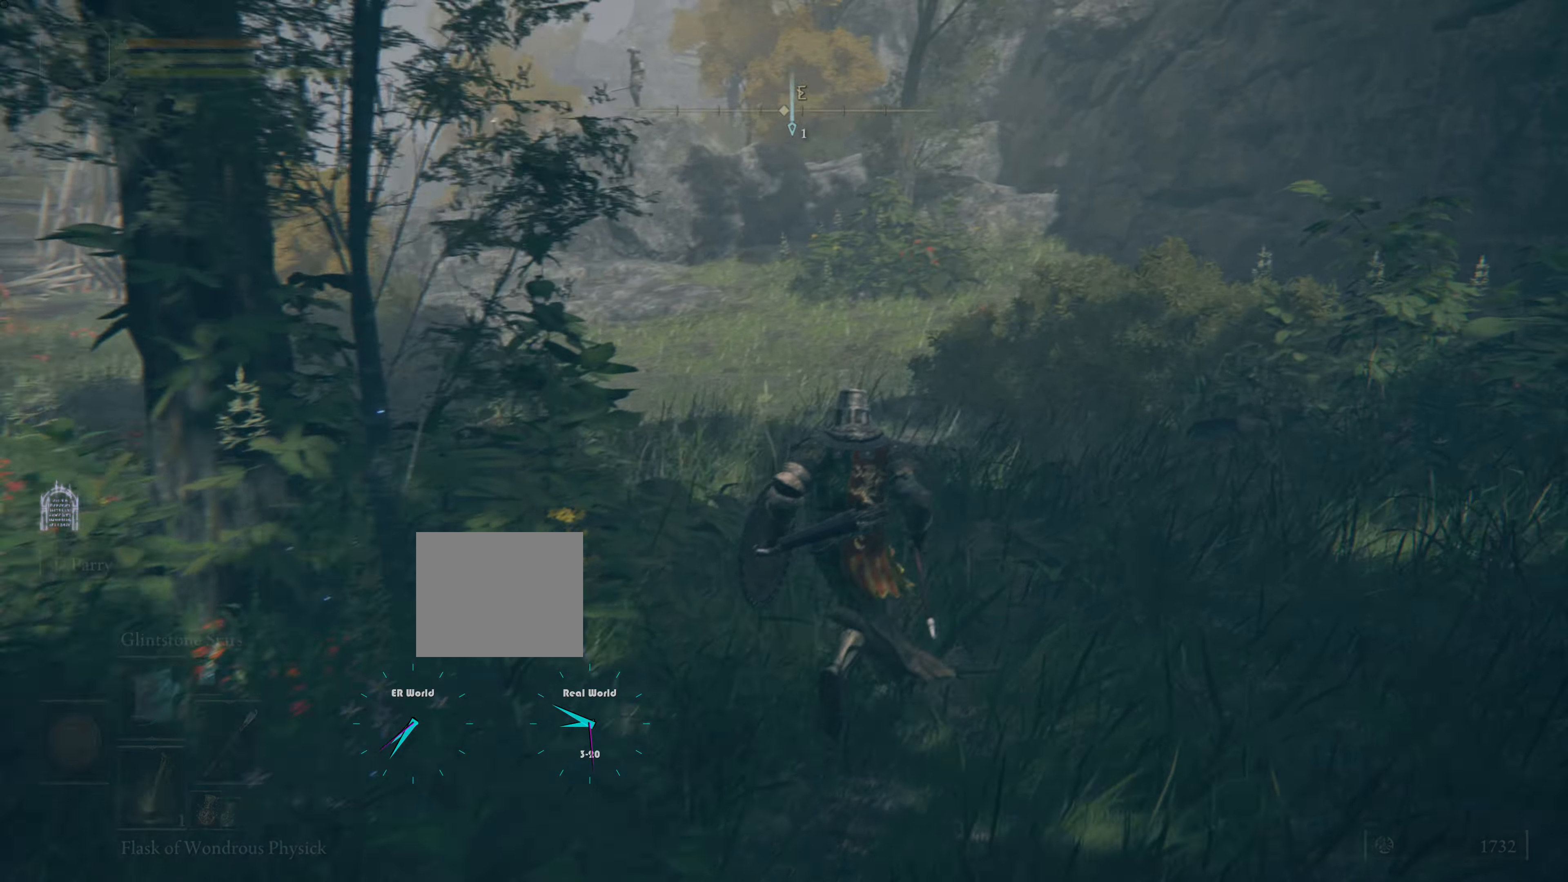
{"buttons": [], "left_stick": "up", "right_stick": "center", "events": [[101, "DPAD_LEFT", "down"], [217, "DPAD_LEFT", "up"], [234, "left_stick", "up"], [401, "TRIANGLE", "up"]]}
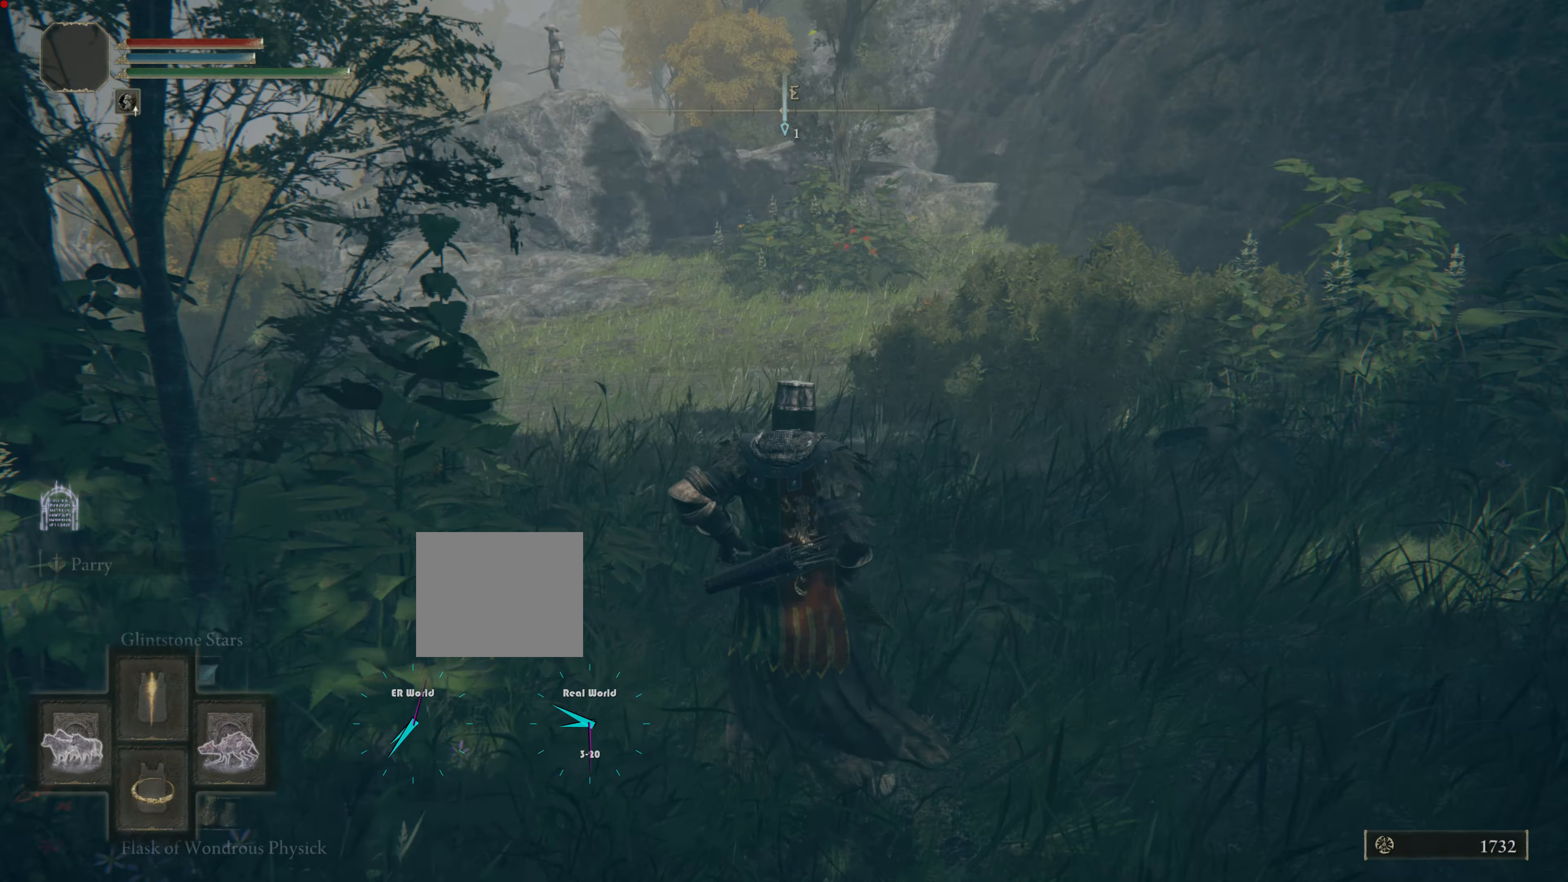
{"buttons": [], "left_stick": "up", "right_stick": "up-left", "events": [[234, "right_stick", "up-left"]]}
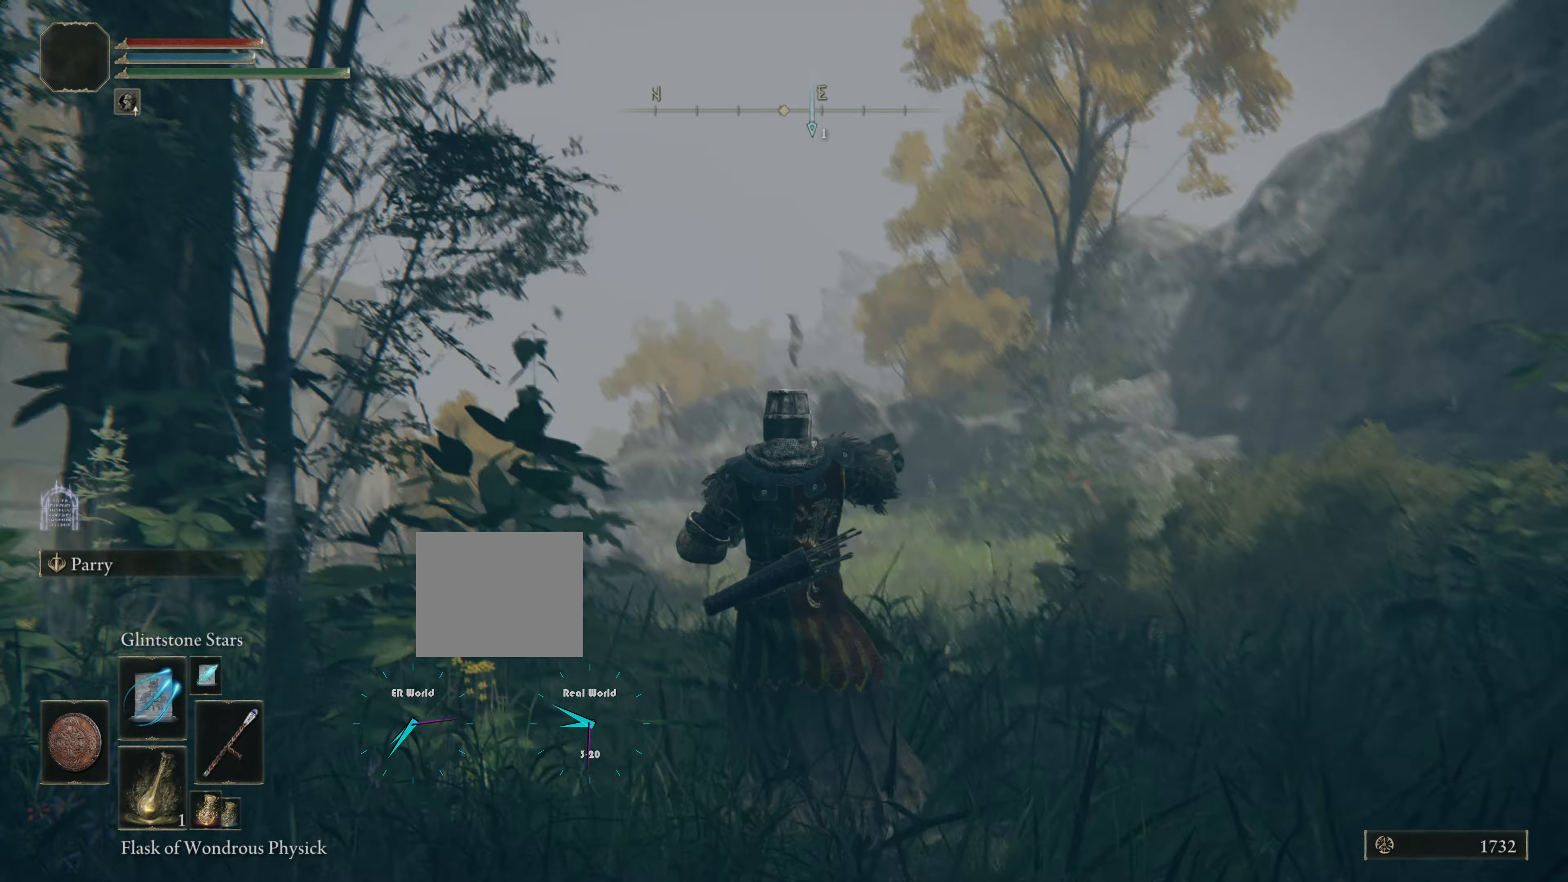
{"buttons": [], "left_stick": "up", "right_stick": "center", "events": [[17, "right_stick", "center"]]}
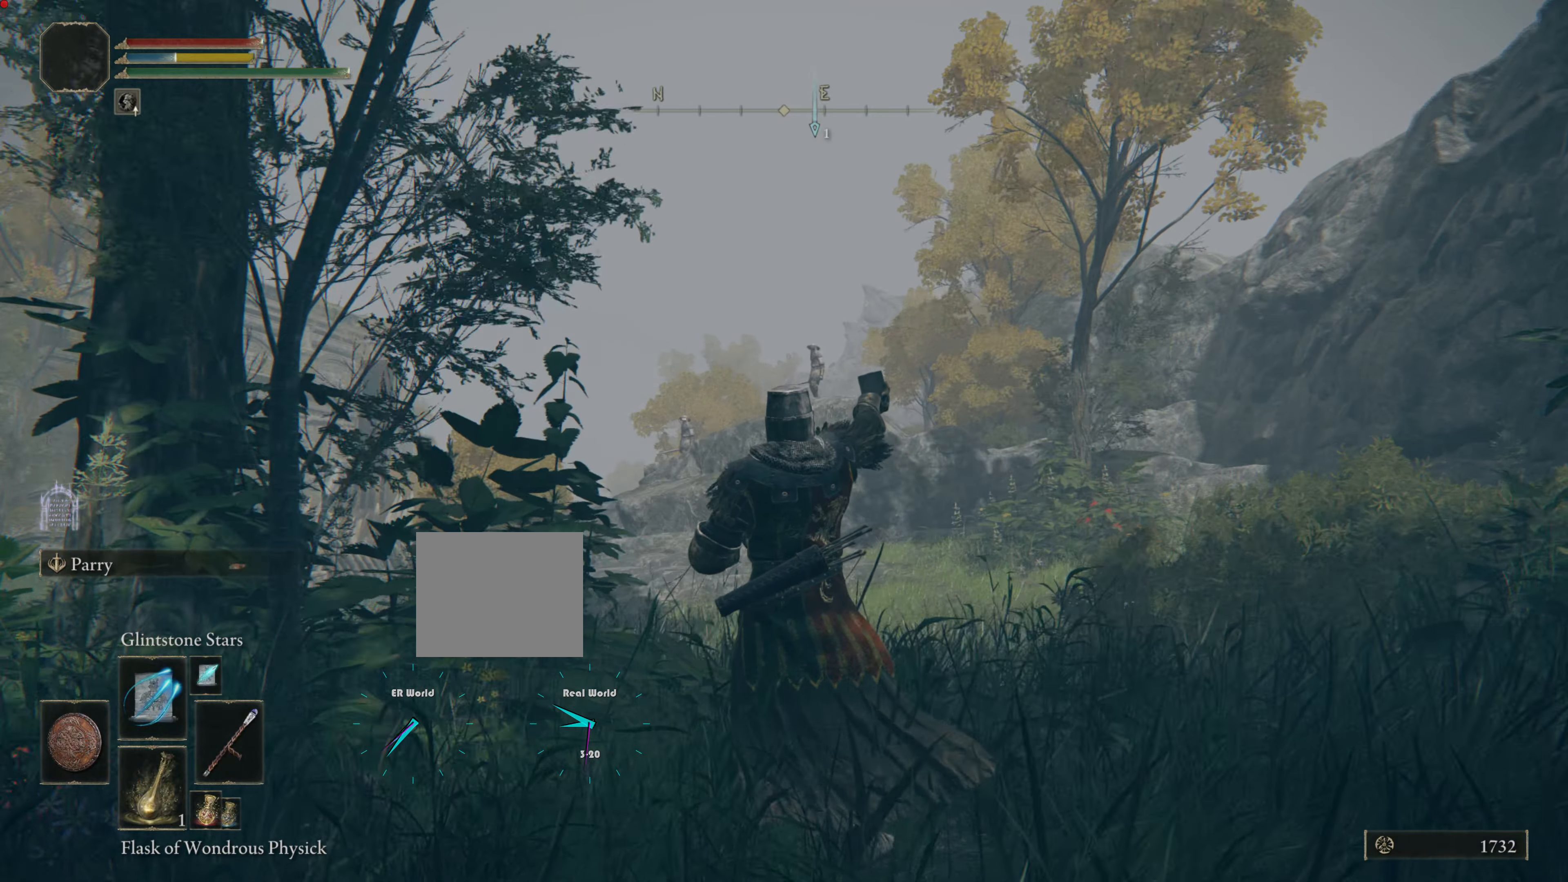
{"buttons": [], "left_stick": "up", "right_stick": "center", "events": [[150, "R3", "down"], [350, "R3", "up"]]}
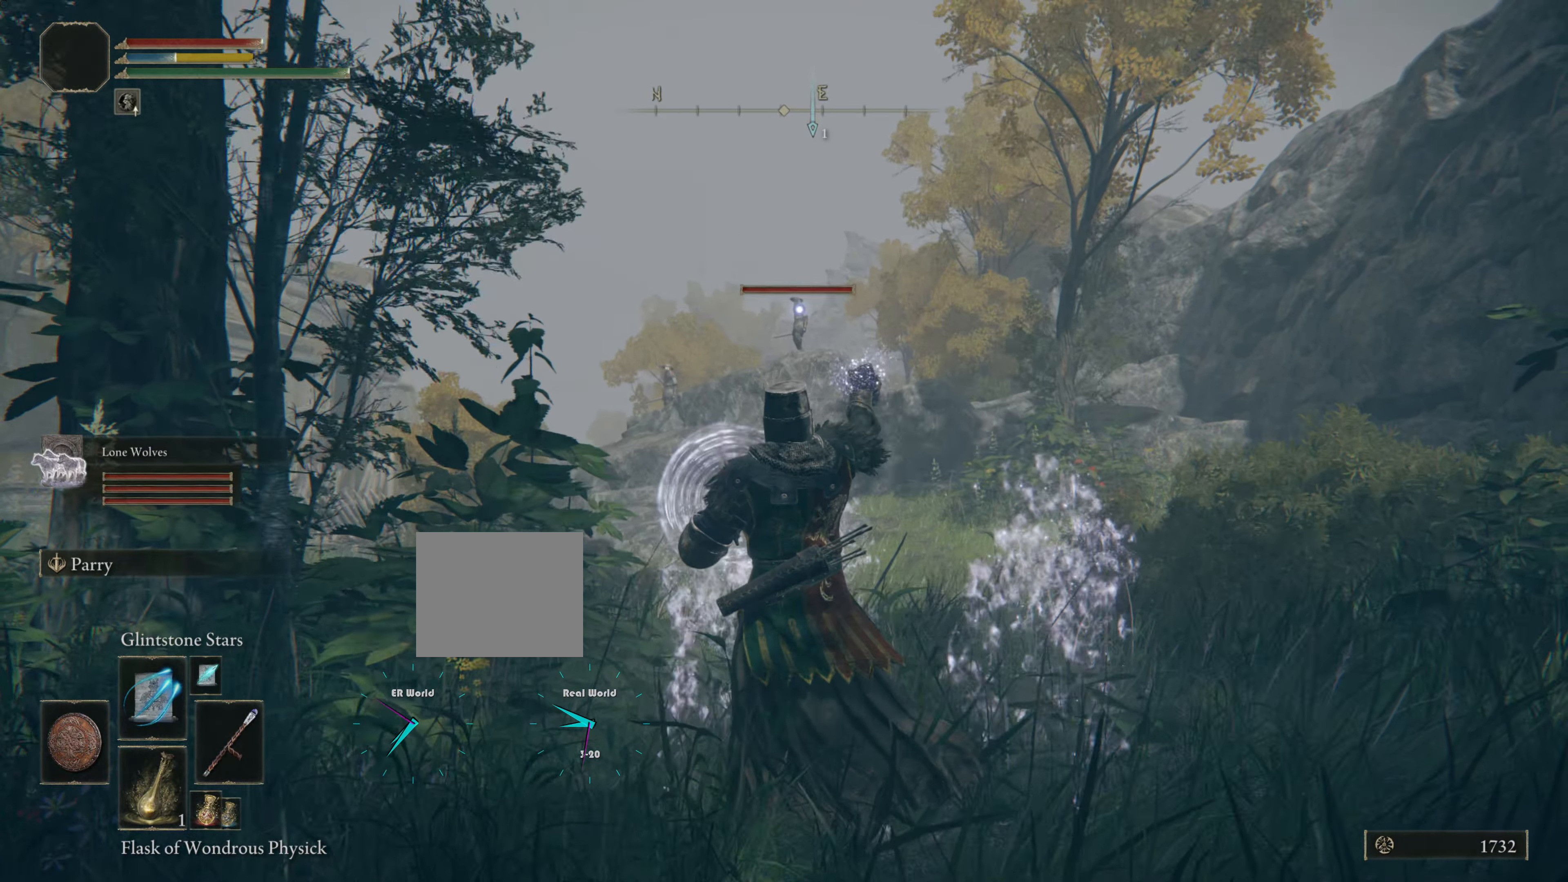
{"buttons": [], "left_stick": "up", "right_stick": "center", "events": []}
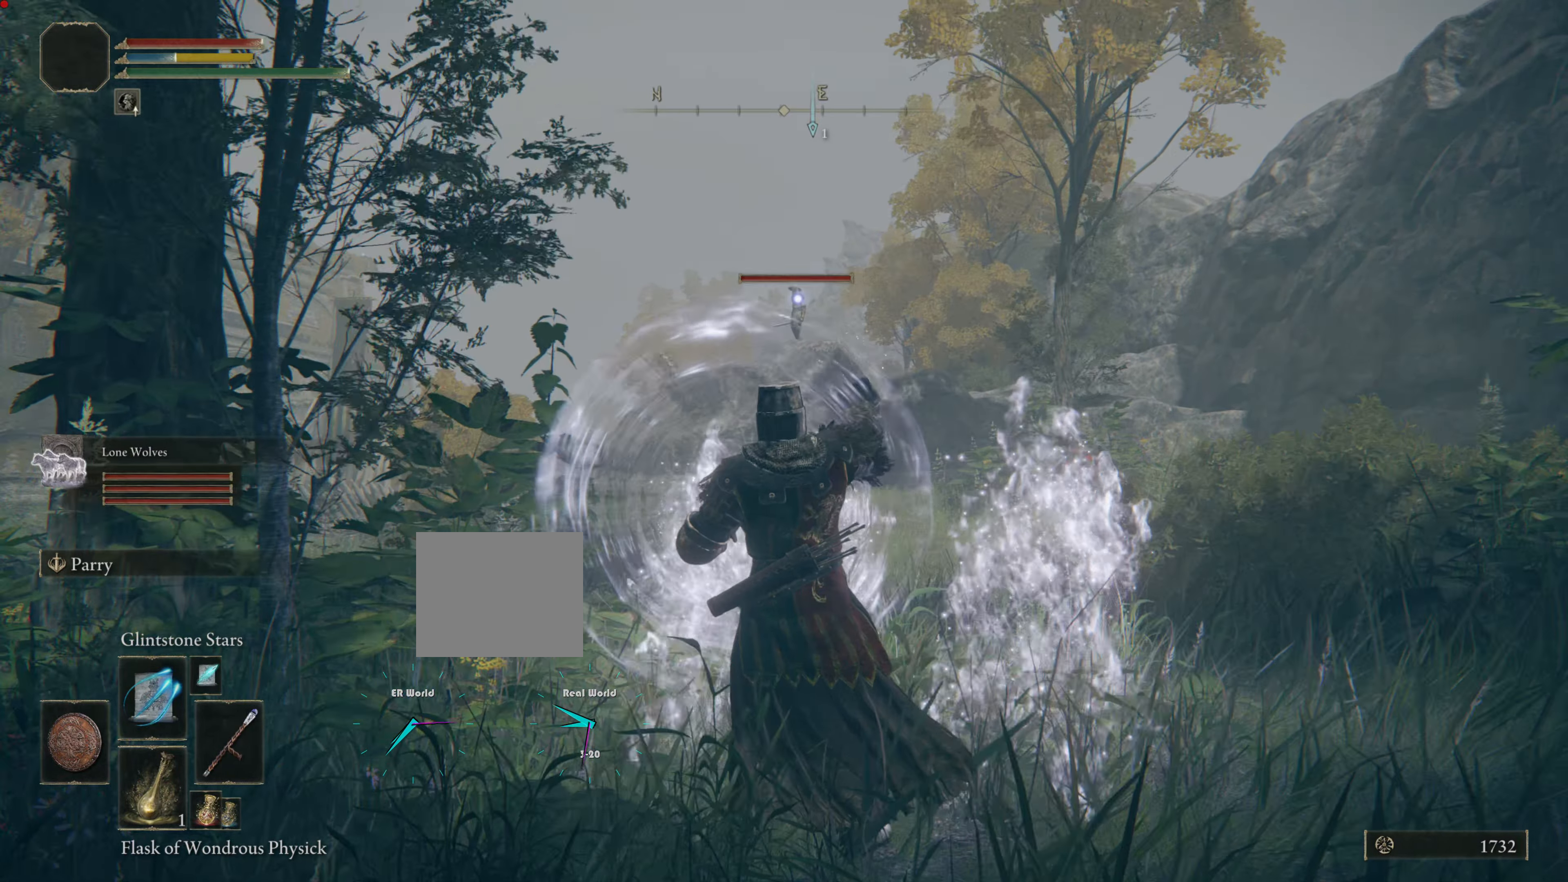
{"buttons": [], "left_stick": "up-right", "right_stick": "center", "events": [[284, "left_stick", "up-right"]]}
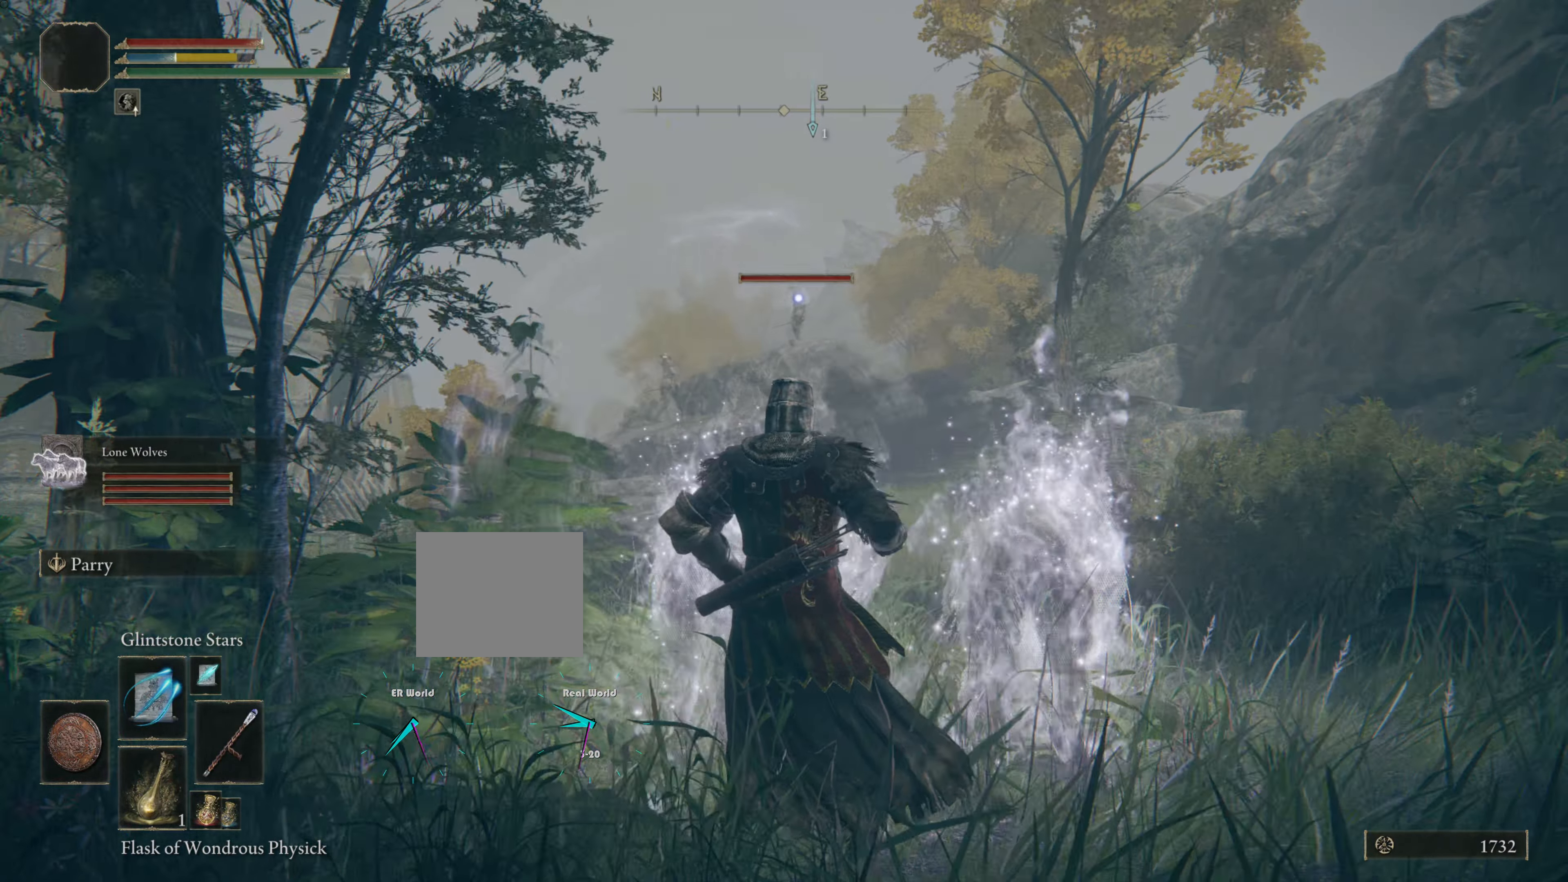
{"buttons": [], "left_stick": "up-right", "right_stick": "center", "events": []}
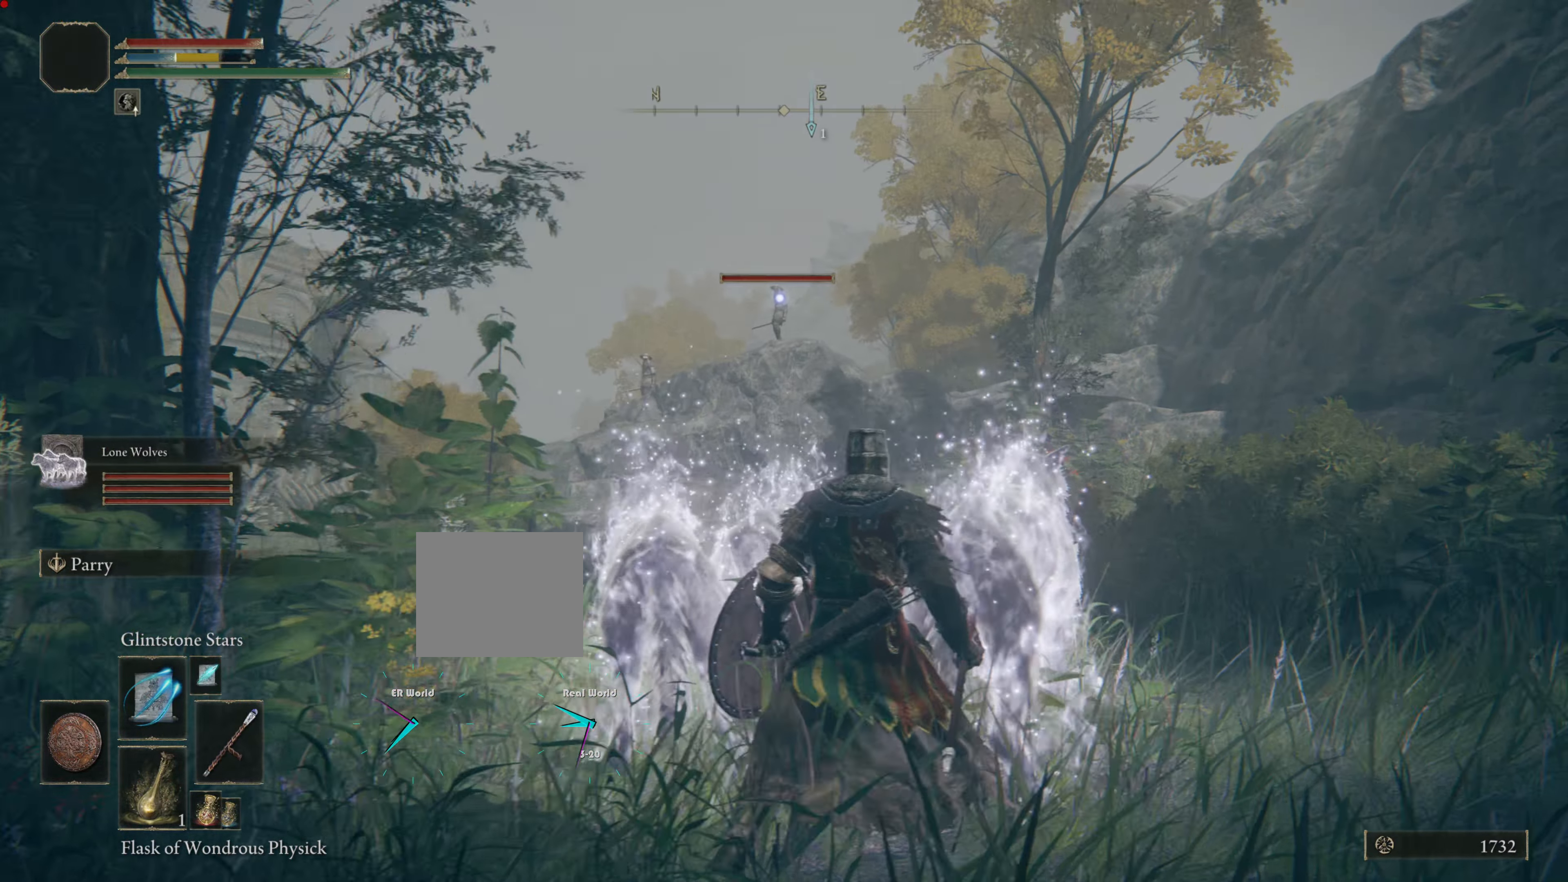
{"buttons": [], "left_stick": "up-right", "right_stick": "center", "events": []}
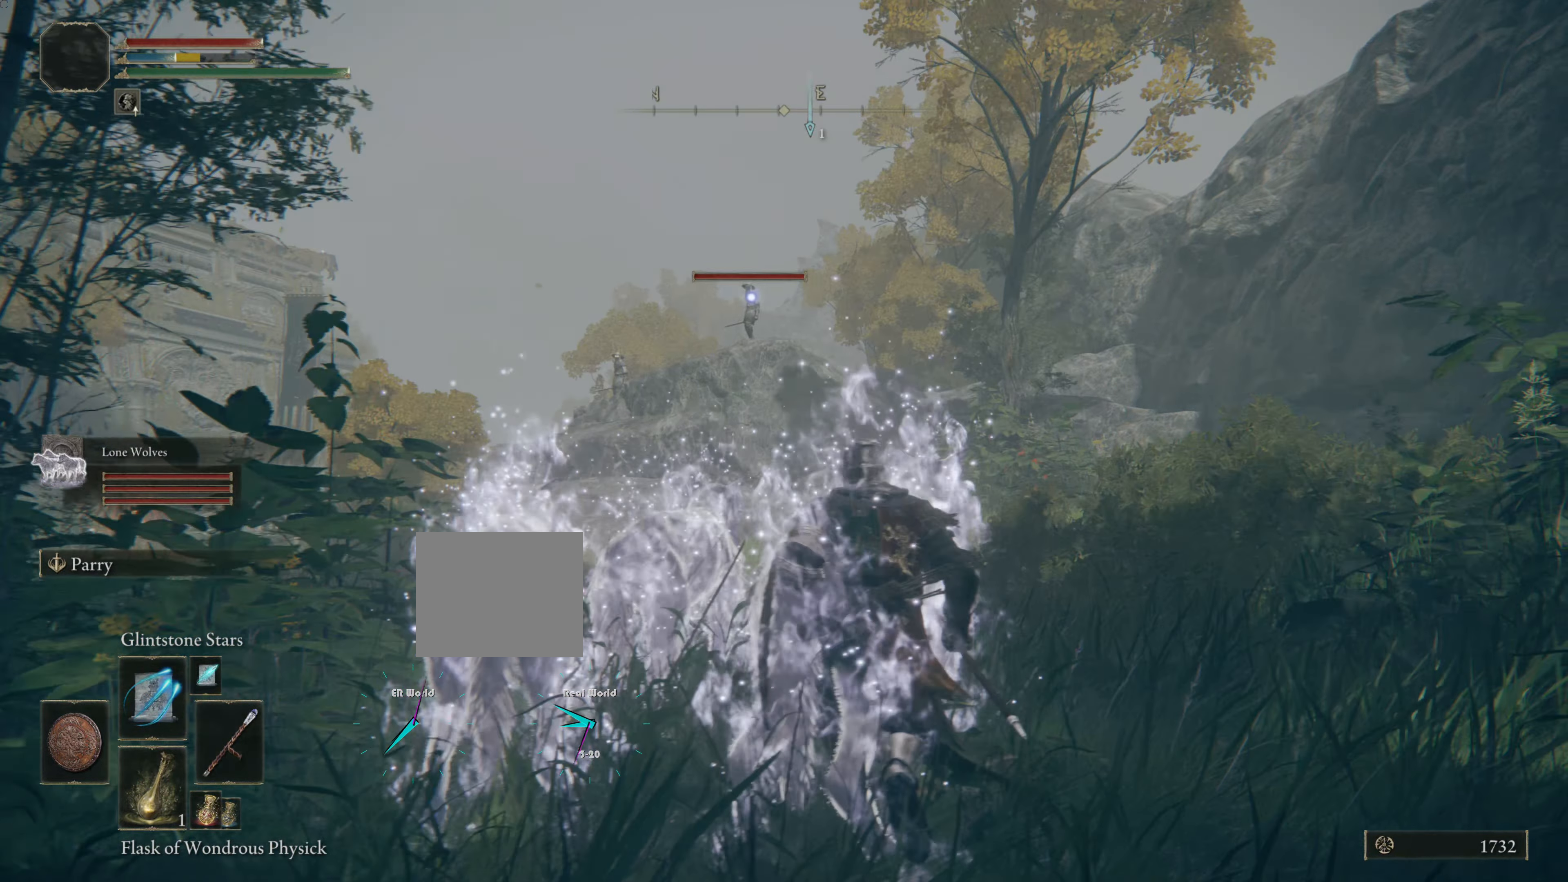
{"buttons": [], "left_stick": "up", "right_stick": "center", "events": [[117, "left_stick", "up"]]}
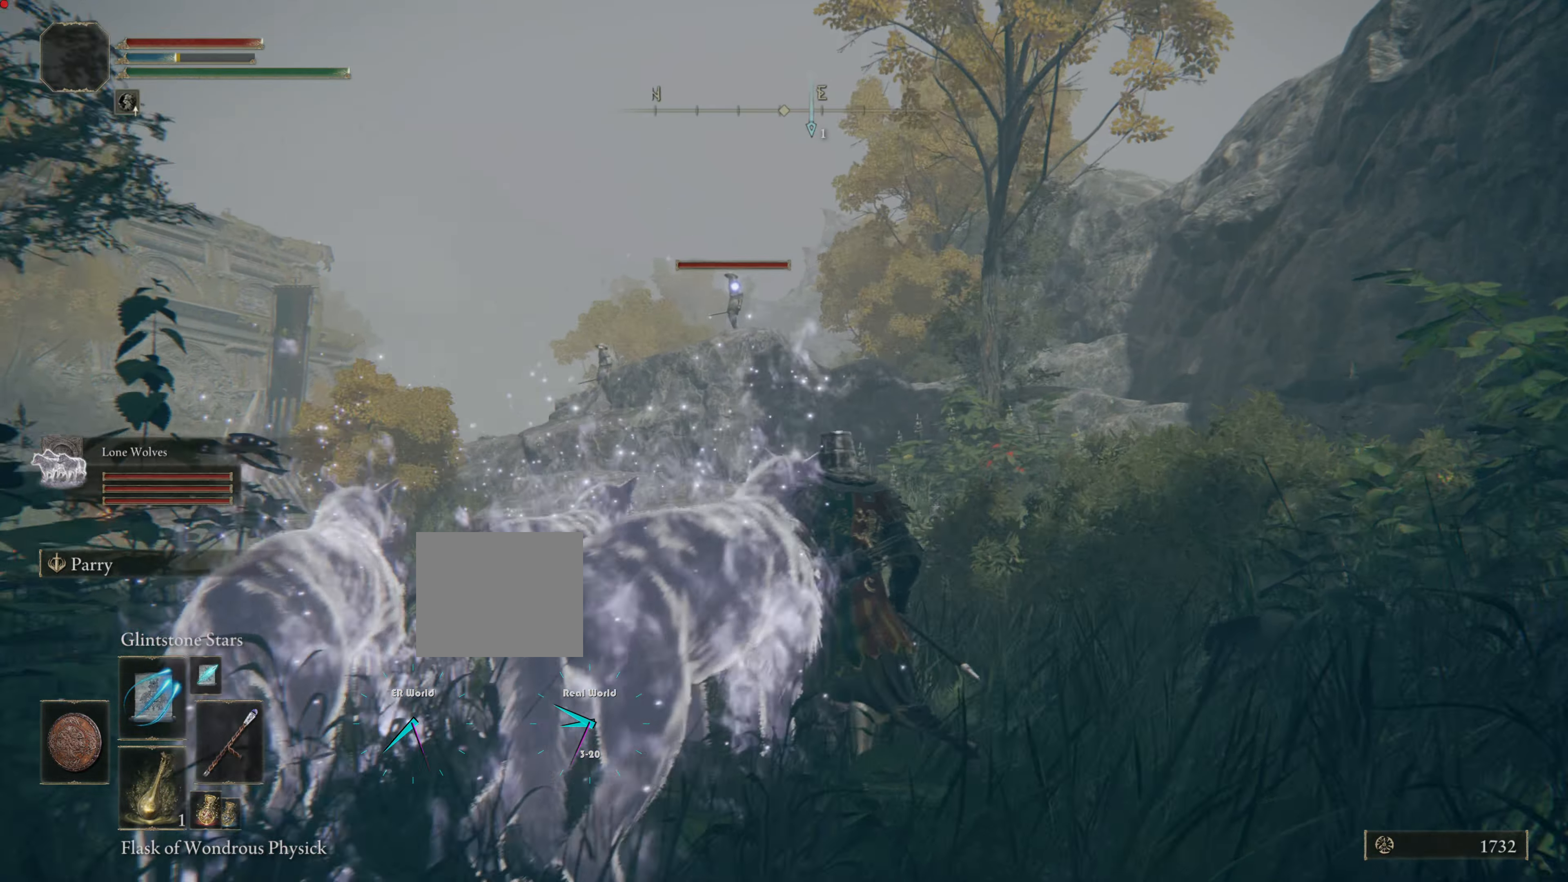
{"buttons": ["CIRCLE"], "left_stick": "up", "right_stick": "center", "events": [[17, "CIRCLE", "down"]]}
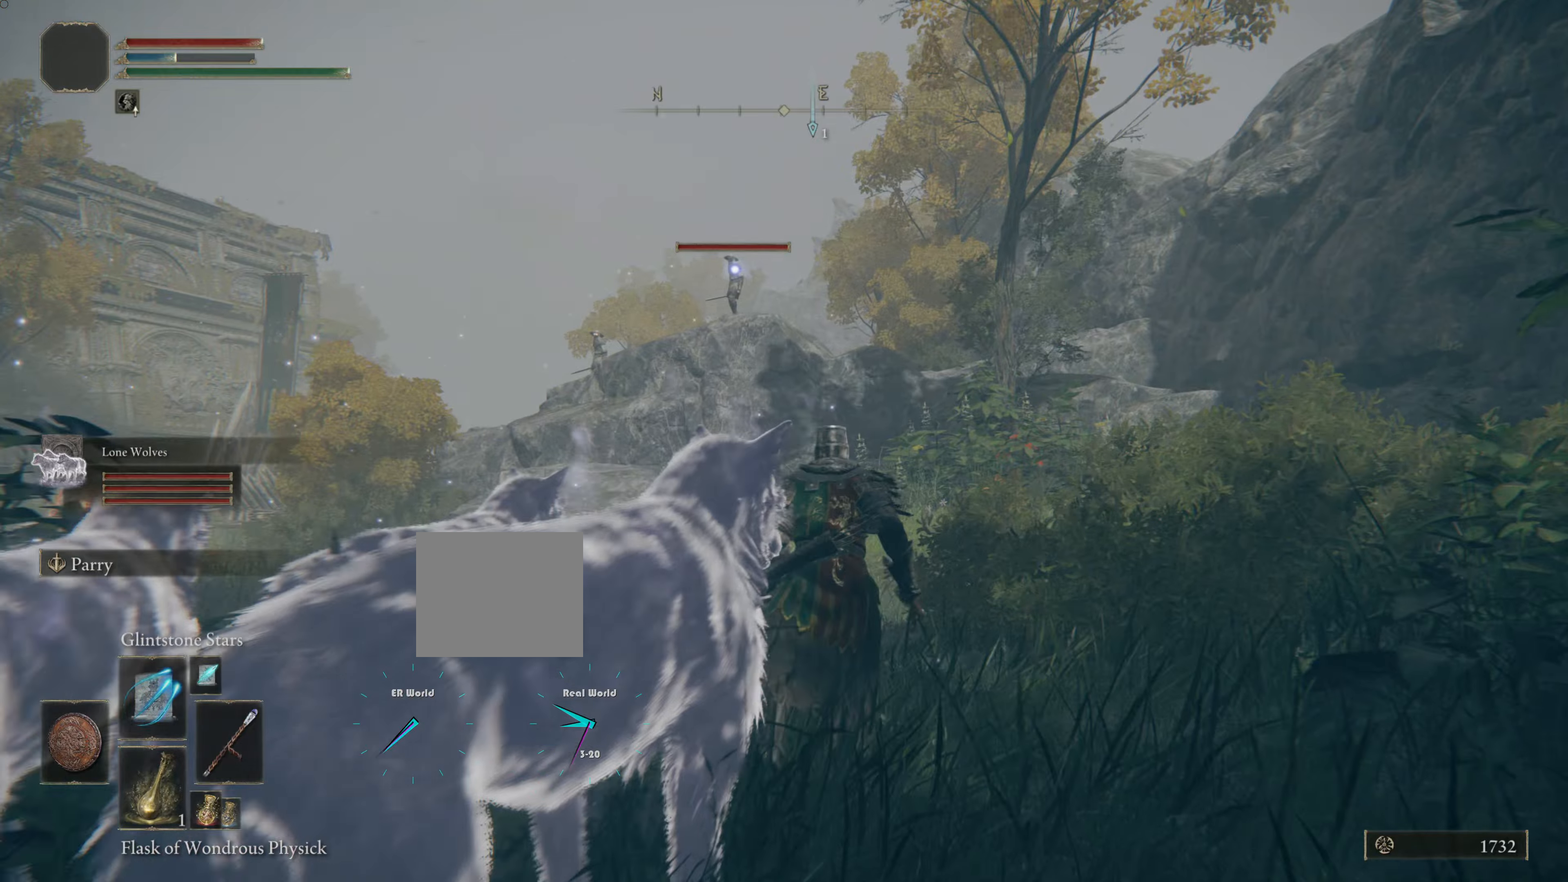
{"buttons": ["R1"], "left_stick": "up", "right_stick": "center", "events": [[233, "CIRCLE", "up"], [417, "R1", "down"]]}
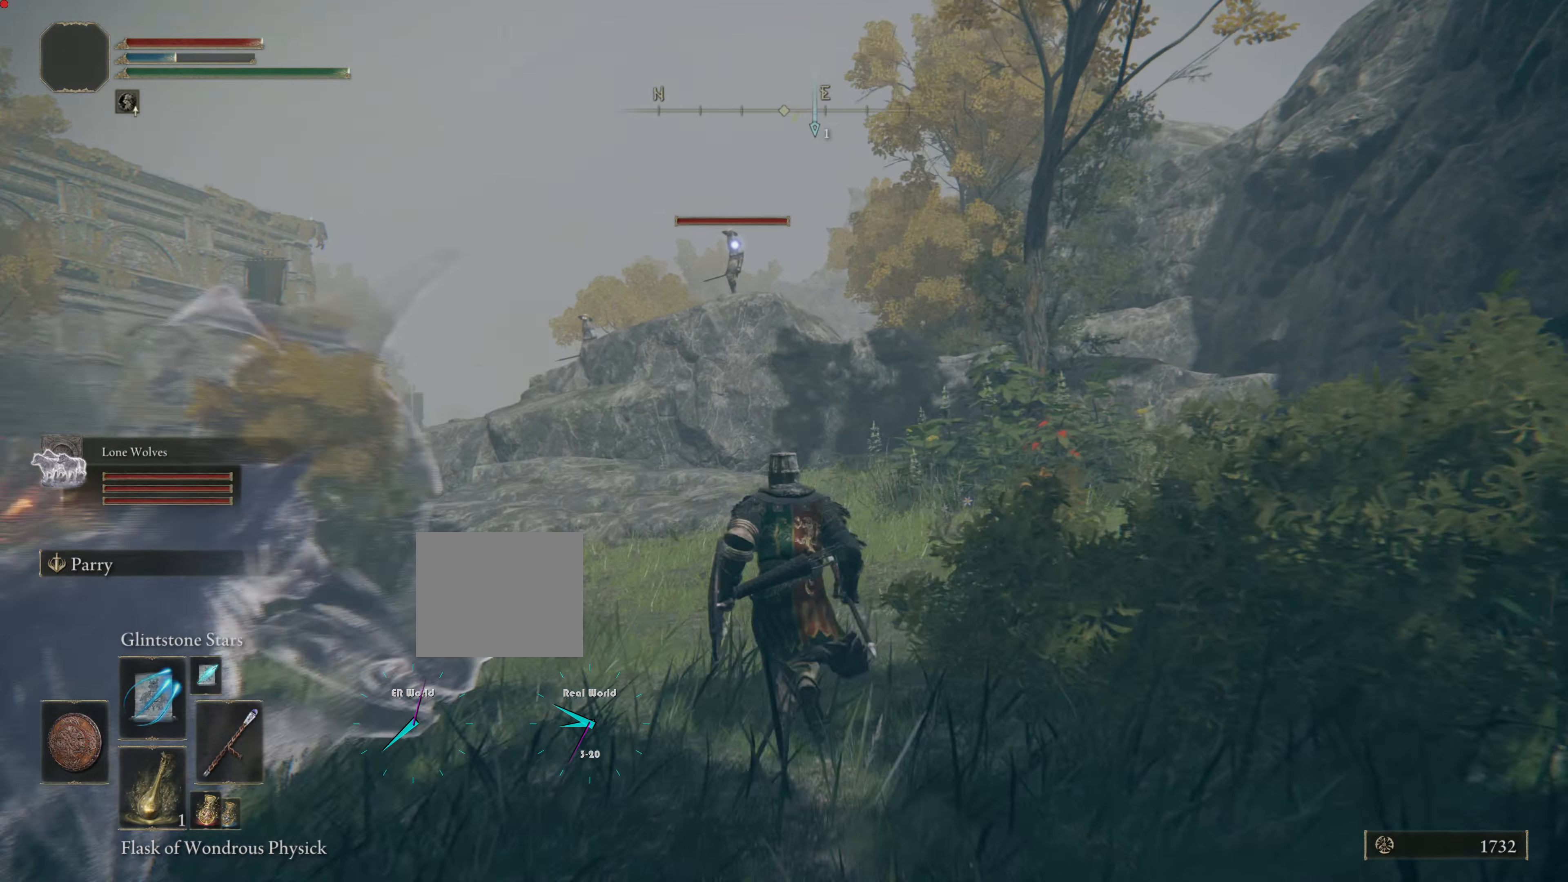
{"buttons": [], "left_stick": "up", "right_stick": "center", "events": [[100, "R1", "up"]]}
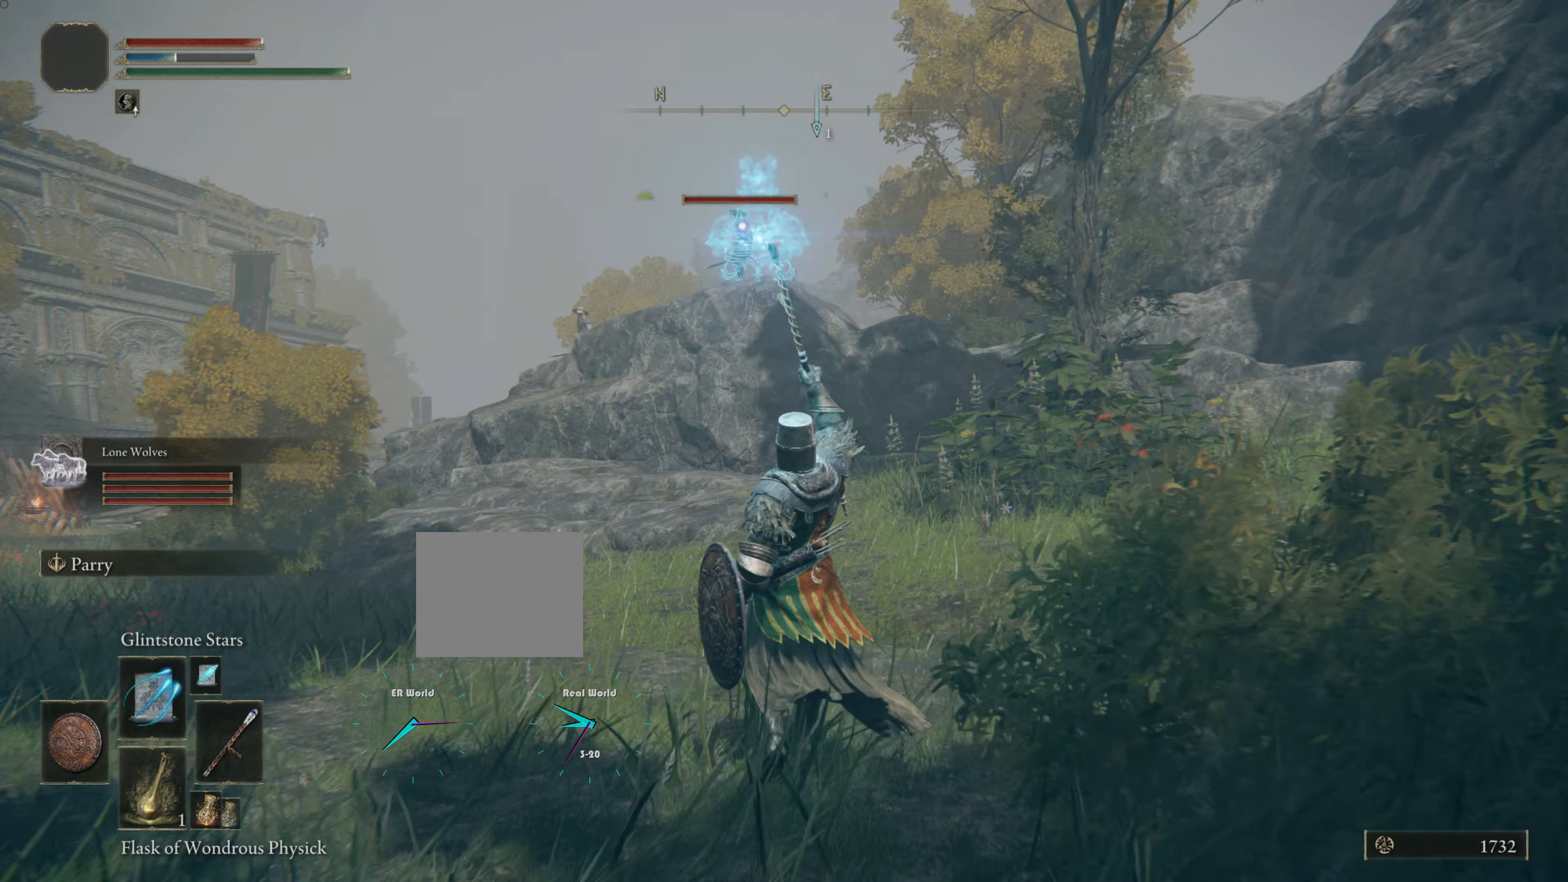
{"buttons": [], "left_stick": "up", "right_stick": "center", "events": []}
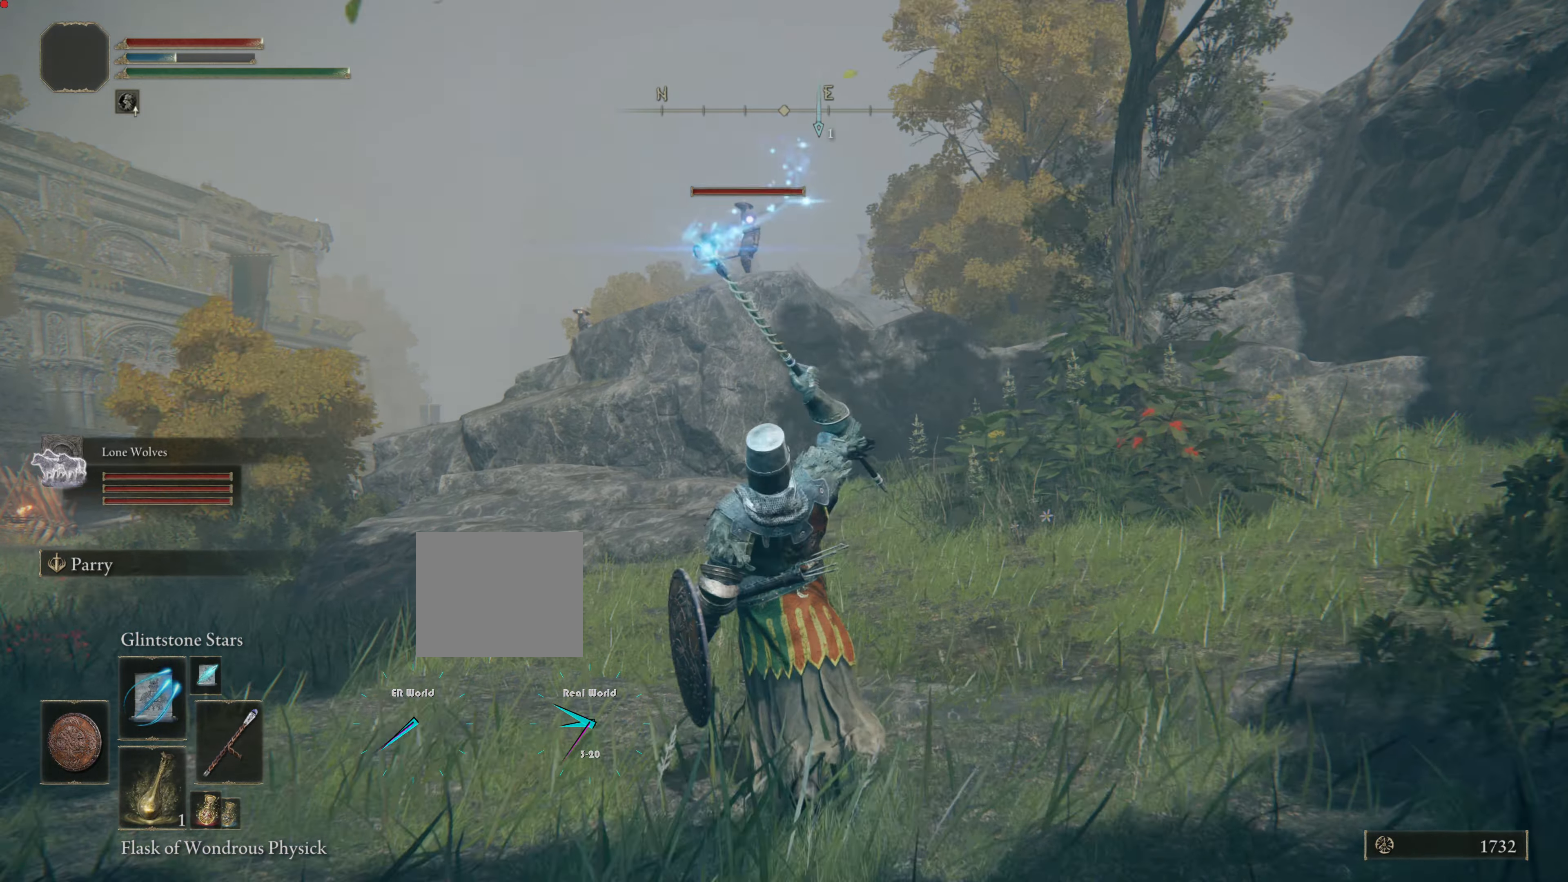
{"buttons": [], "left_stick": "up", "right_stick": "center", "events": []}
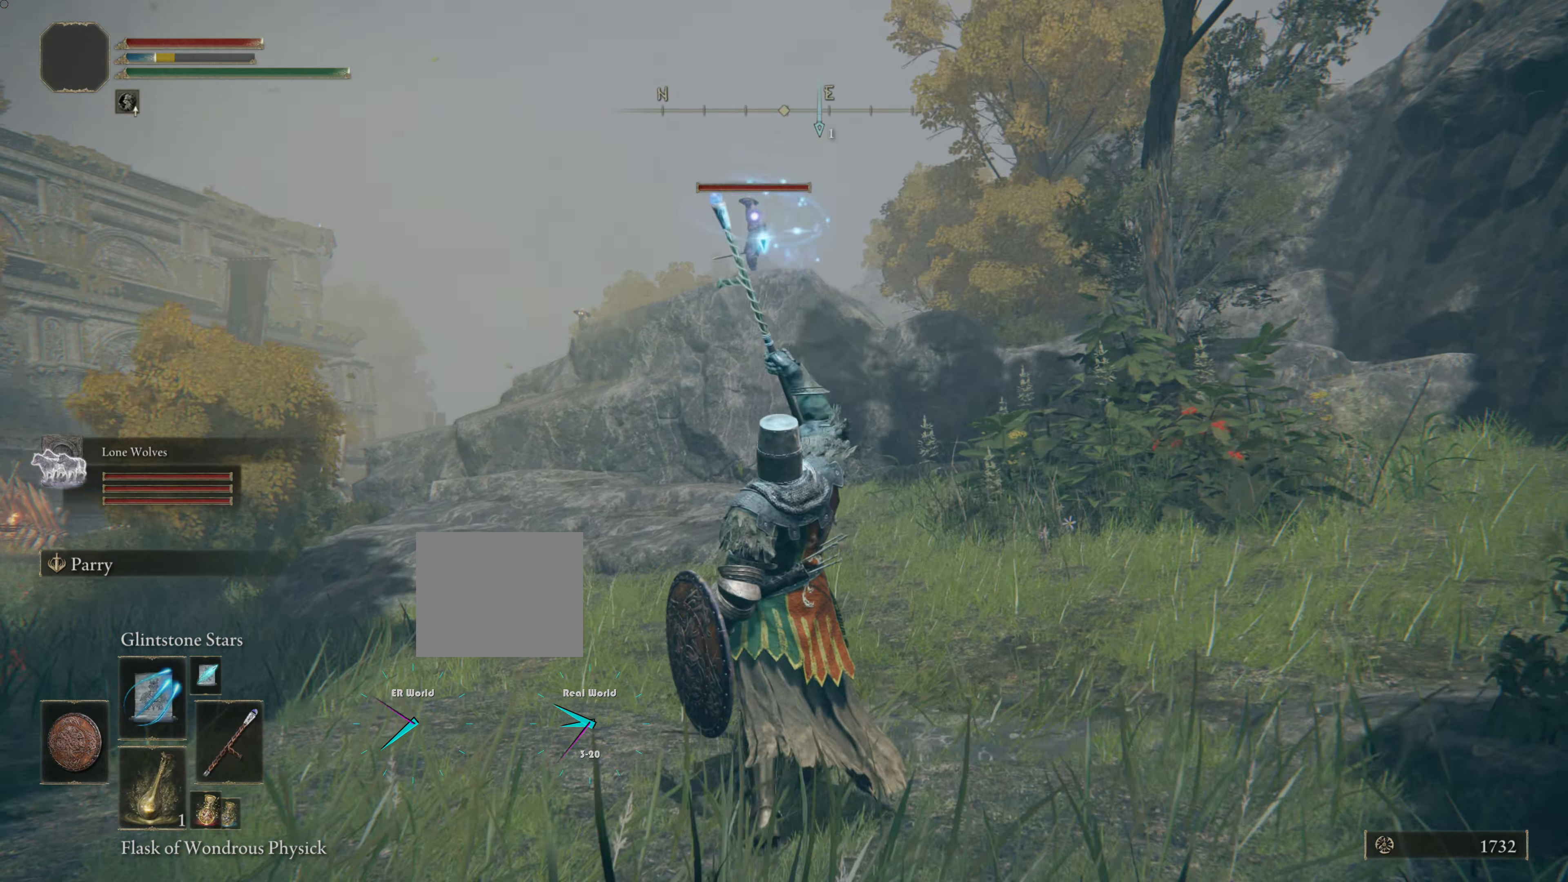
{"buttons": [], "left_stick": "up", "right_stick": "center", "events": []}
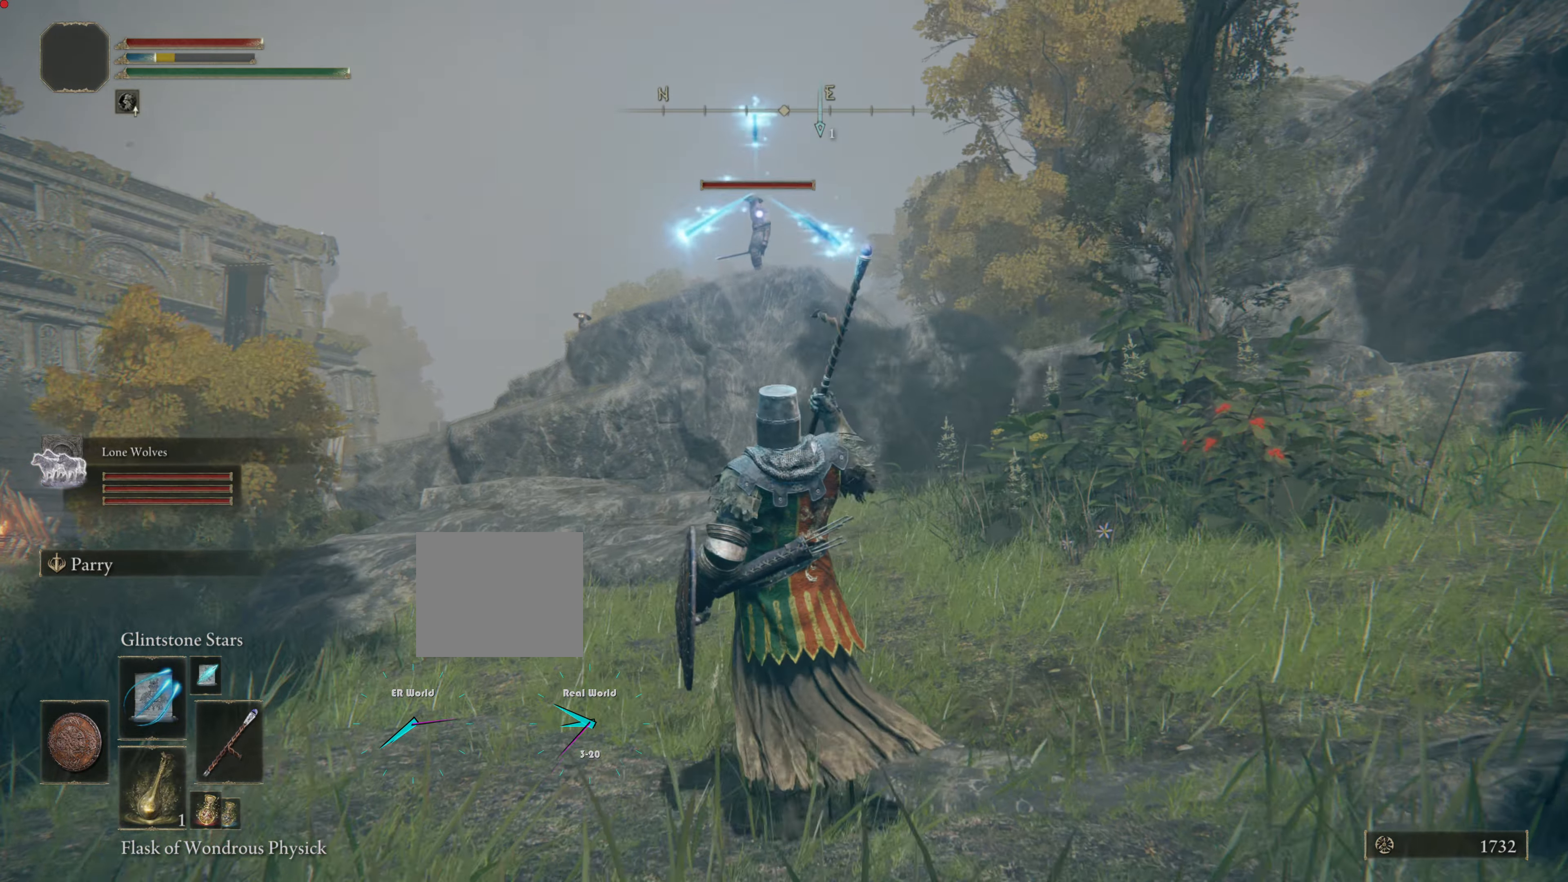
{"buttons": [], "left_stick": "up-left", "right_stick": "center", "events": [[317, "left_stick", "up-left"]]}
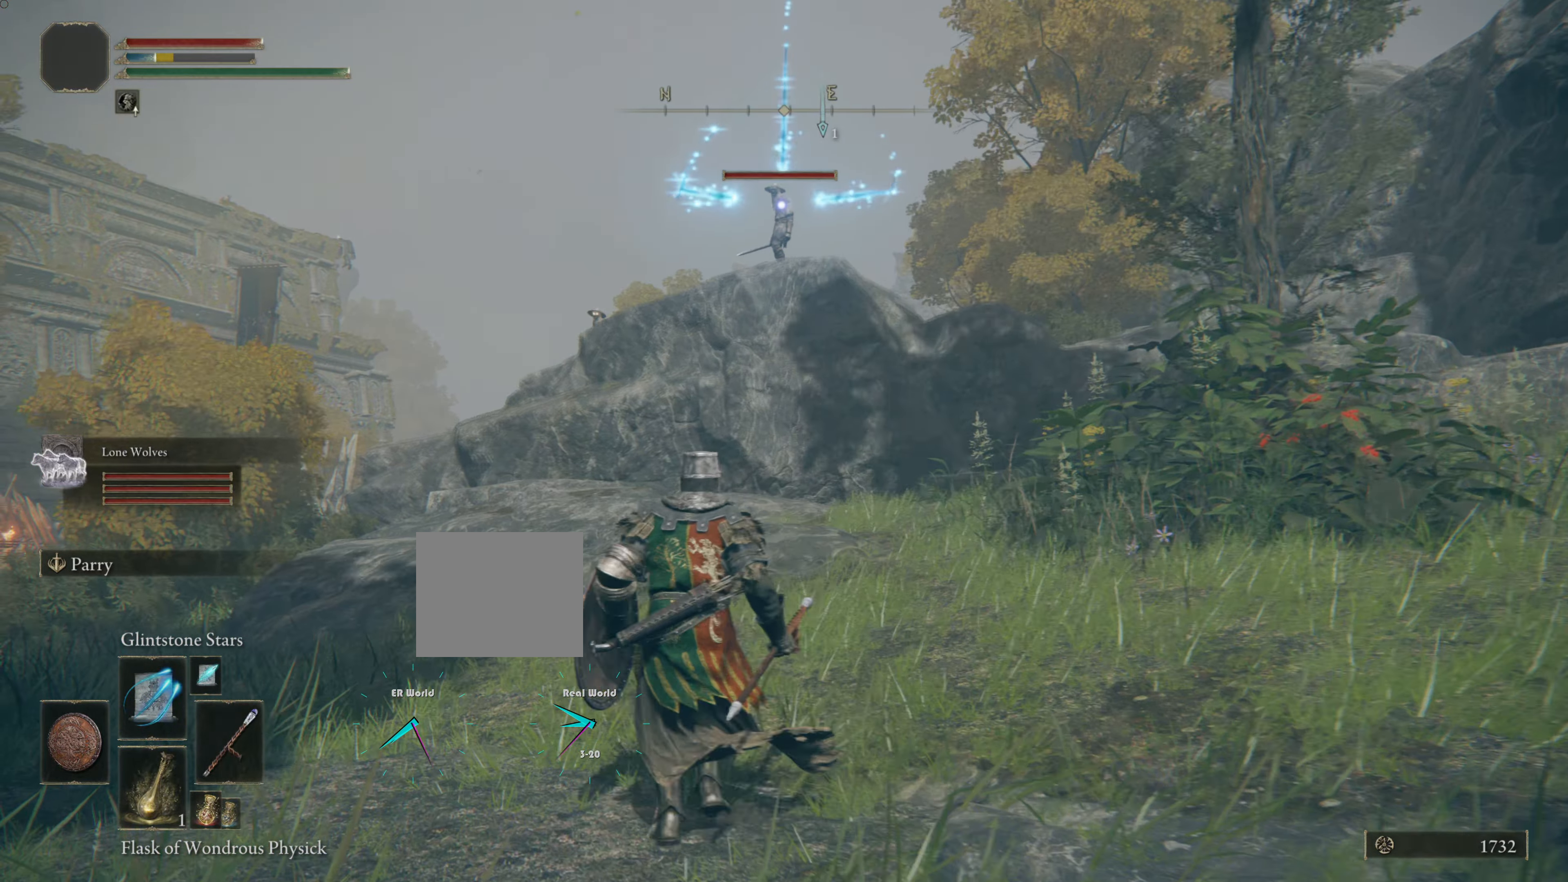
{"buttons": [], "left_stick": "up-left", "right_stick": "center", "events": []}
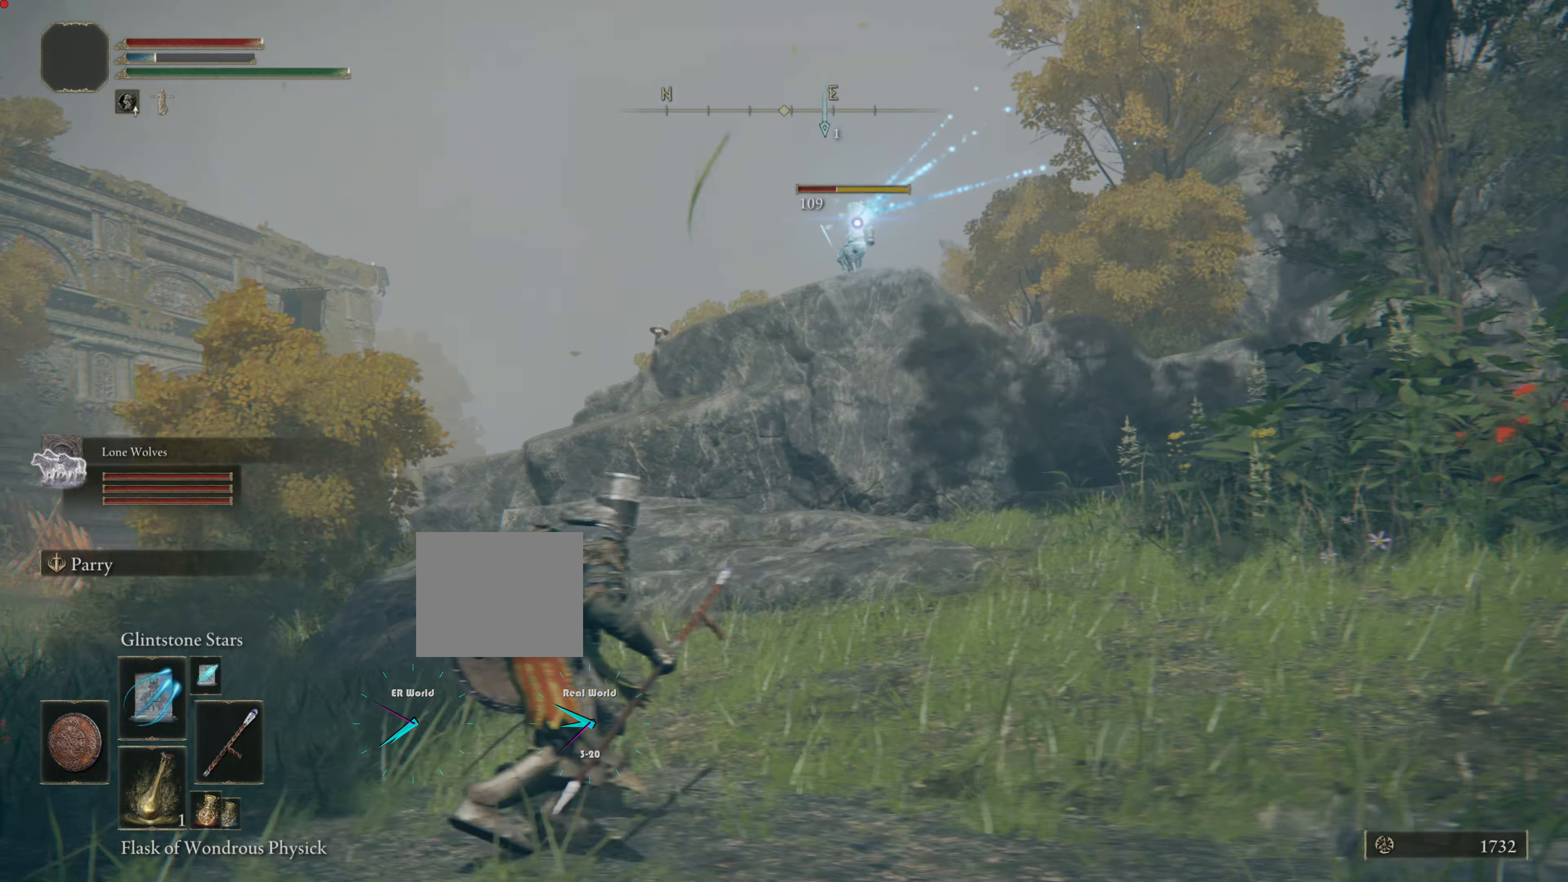
{"buttons": [], "left_stick": "up-left", "right_stick": "center", "events": []}
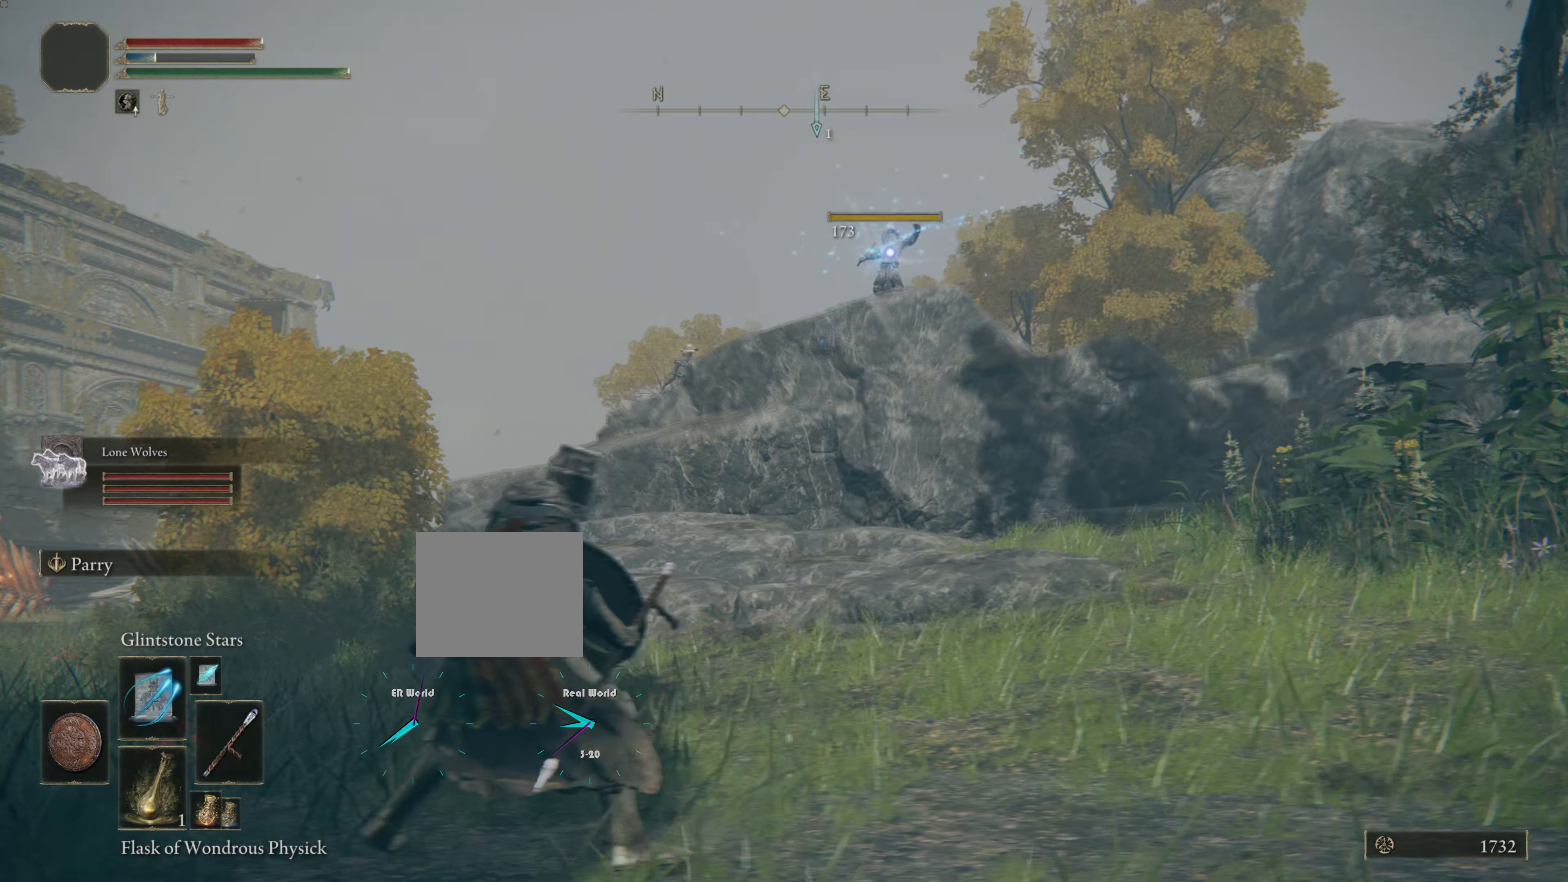
{"buttons": [], "left_stick": "up-left", "right_stick": "center", "events": []}
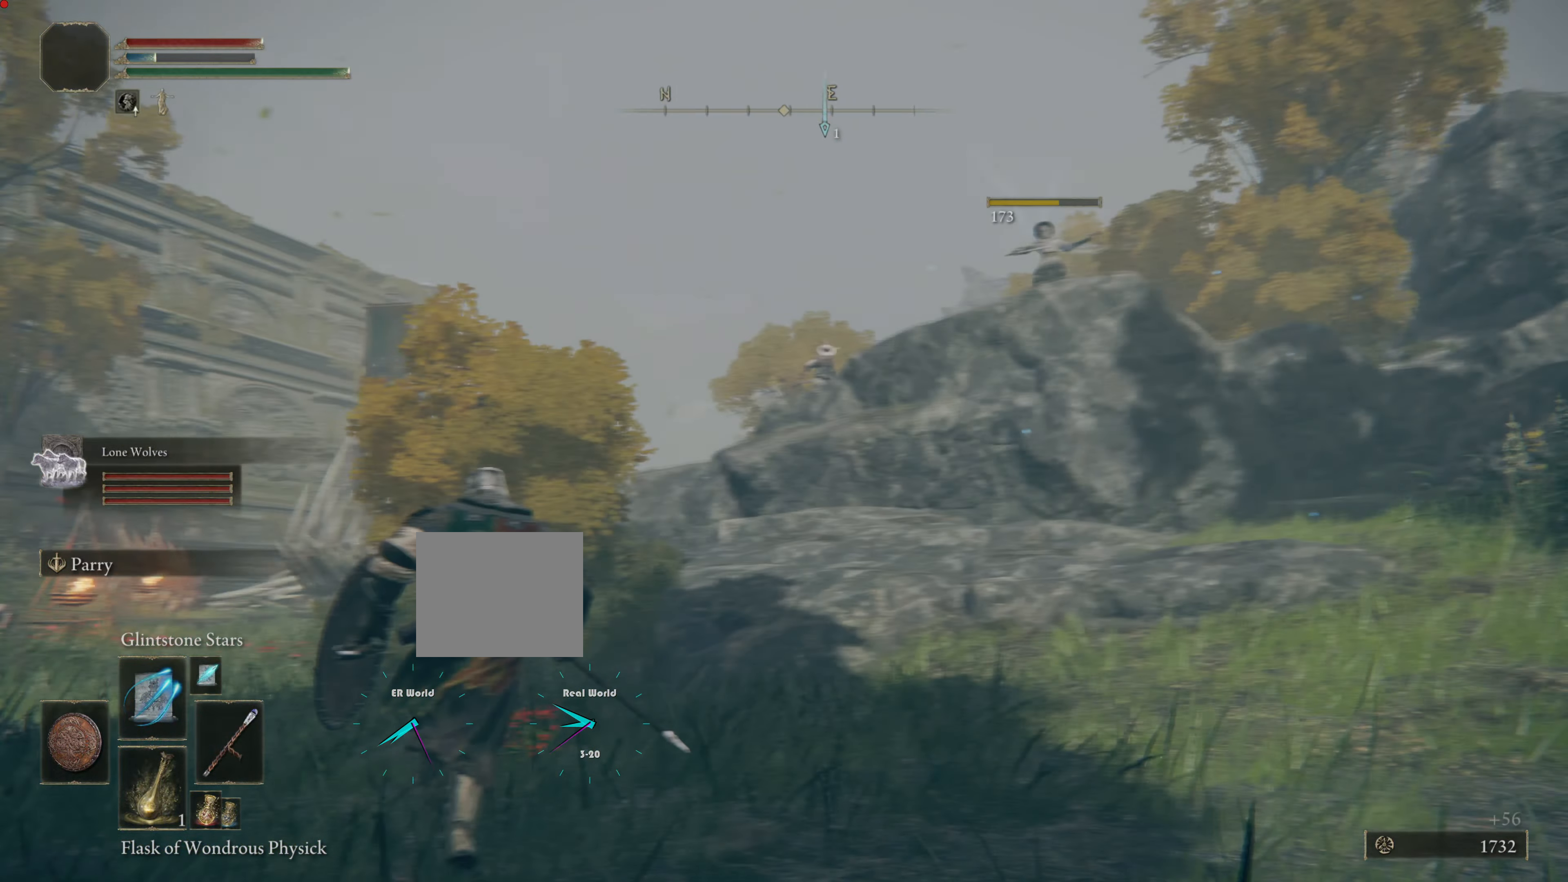
{"buttons": [], "left_stick": "up", "right_stick": "center", "events": [[433, "left_stick", "up"]]}
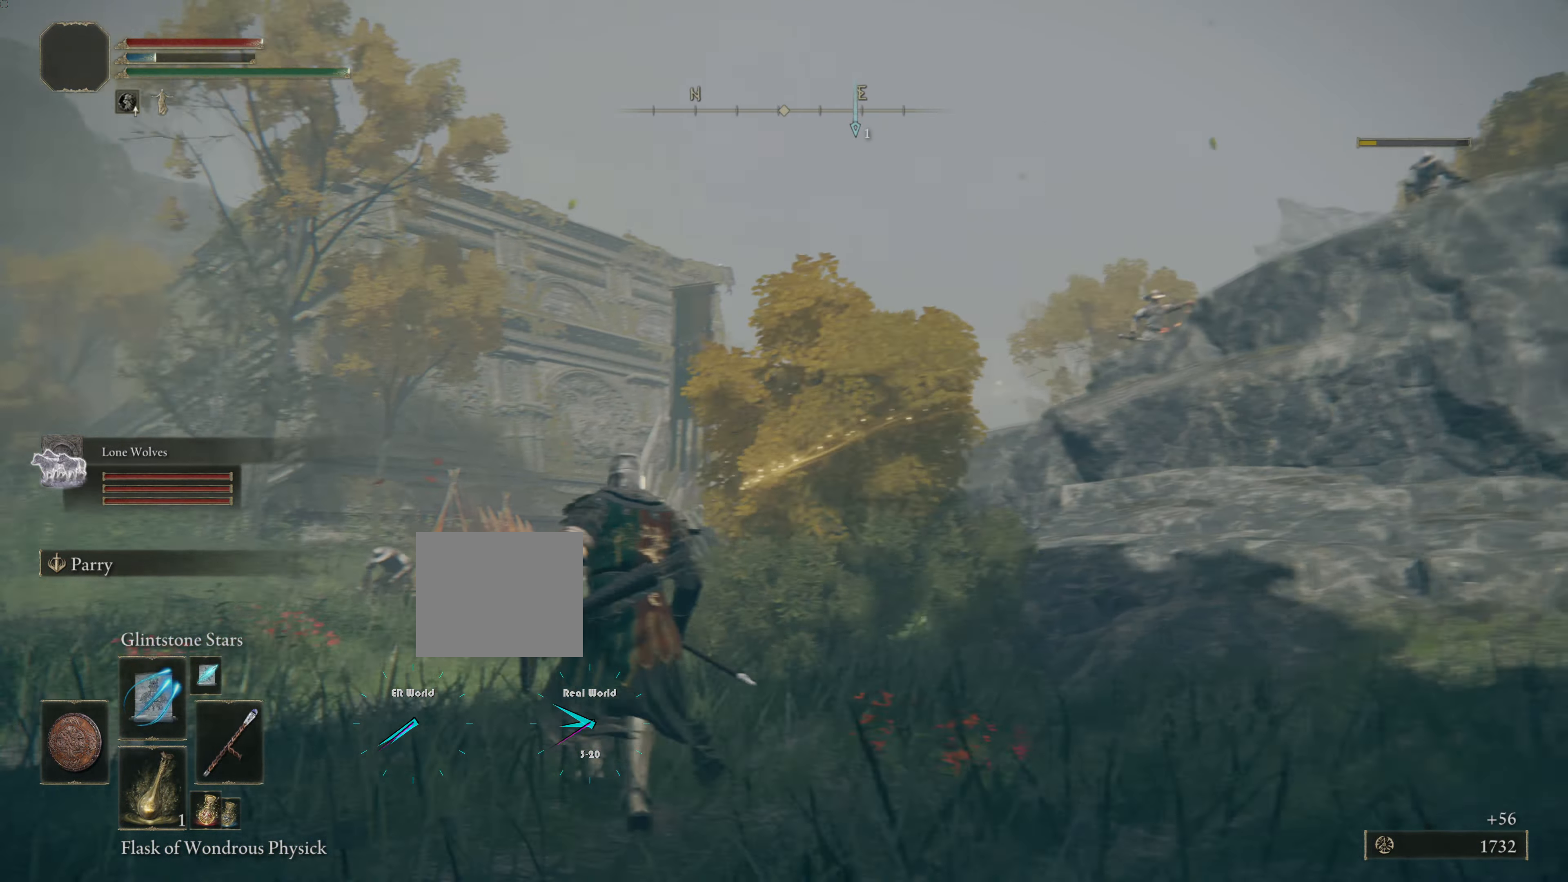
{"buttons": [], "left_stick": "down-right", "right_stick": "center", "events": [[67, "R3", "down"], [167, "left_stick", "right"], [267, "R3", "up"], [334, "left_stick", "down-right"]]}
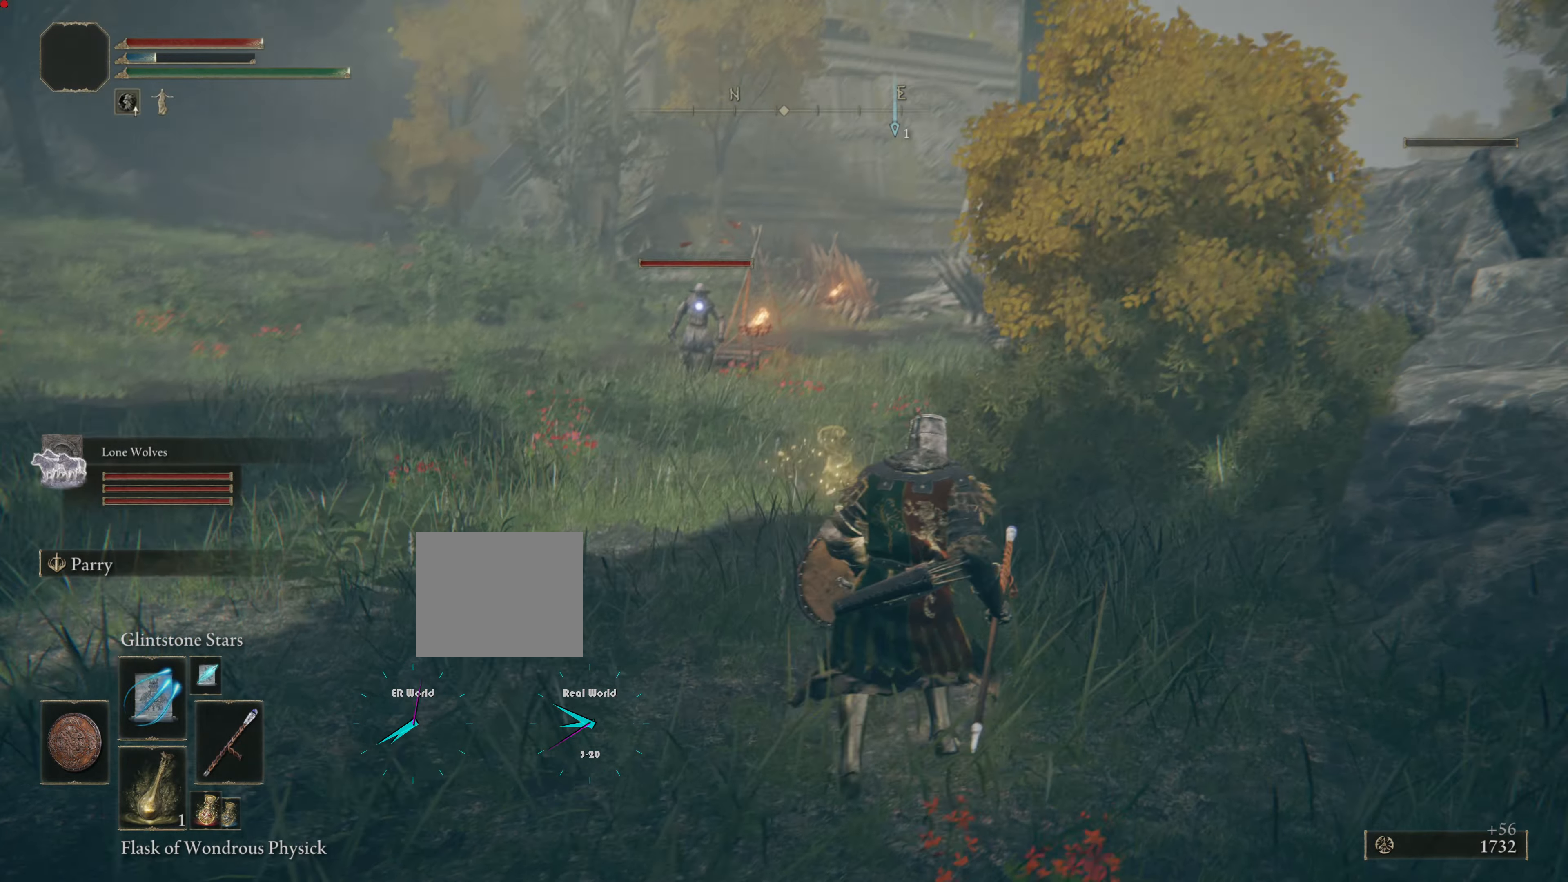
{"buttons": ["R1"], "left_stick": "left", "right_stick": "center", "events": [[250, "left_stick", "down"], [400, "R1", "down"], [400, "left_stick", "left"]]}
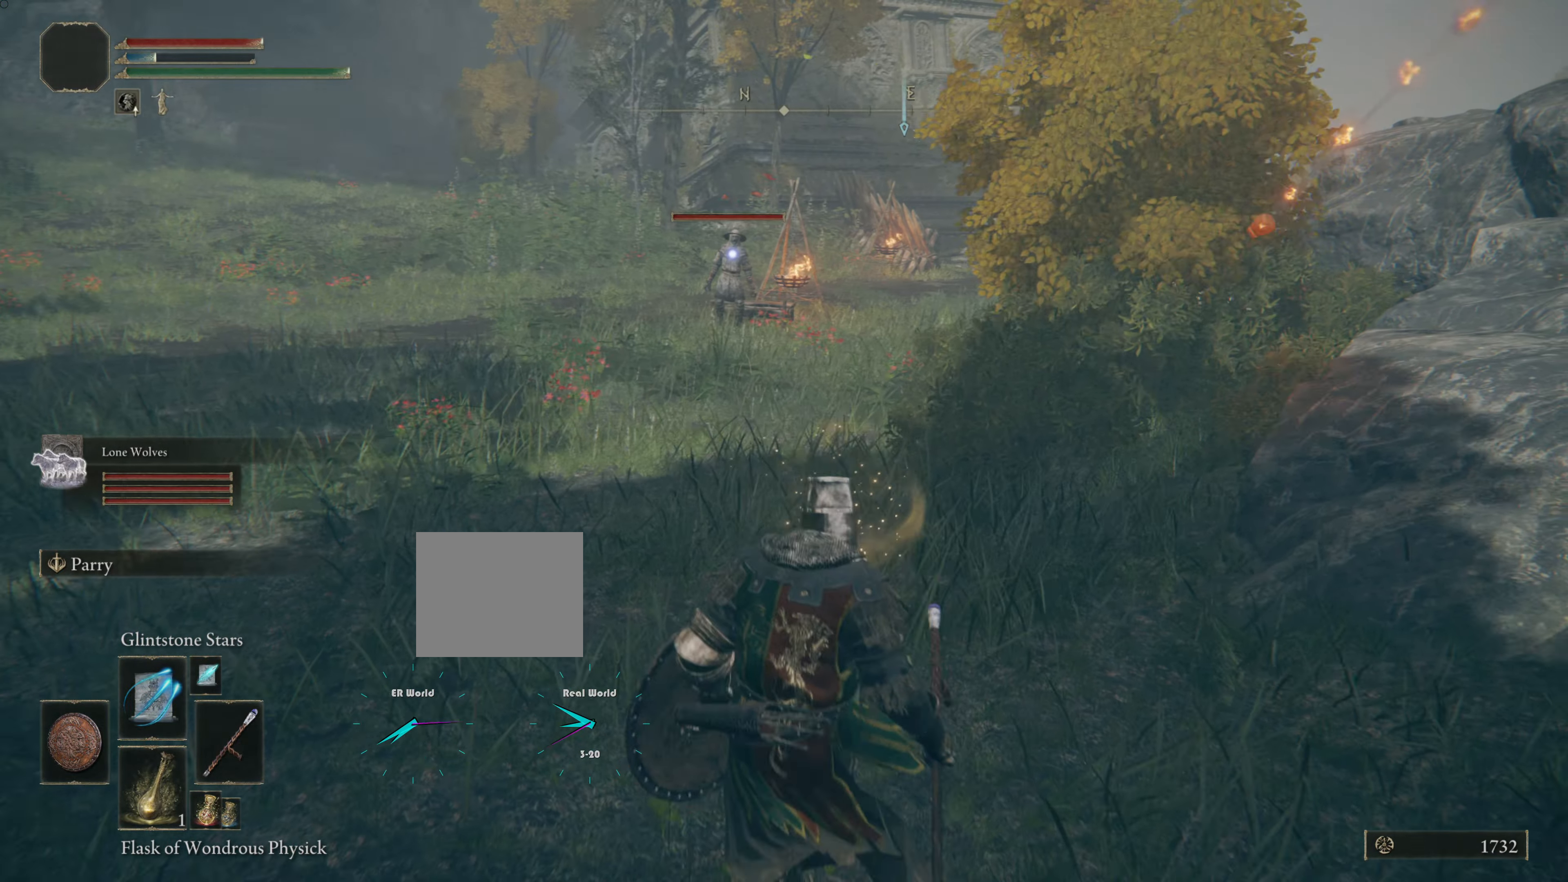
{"buttons": [], "left_stick": "left", "right_stick": "center", "events": [[50, "R1", "up"]]}
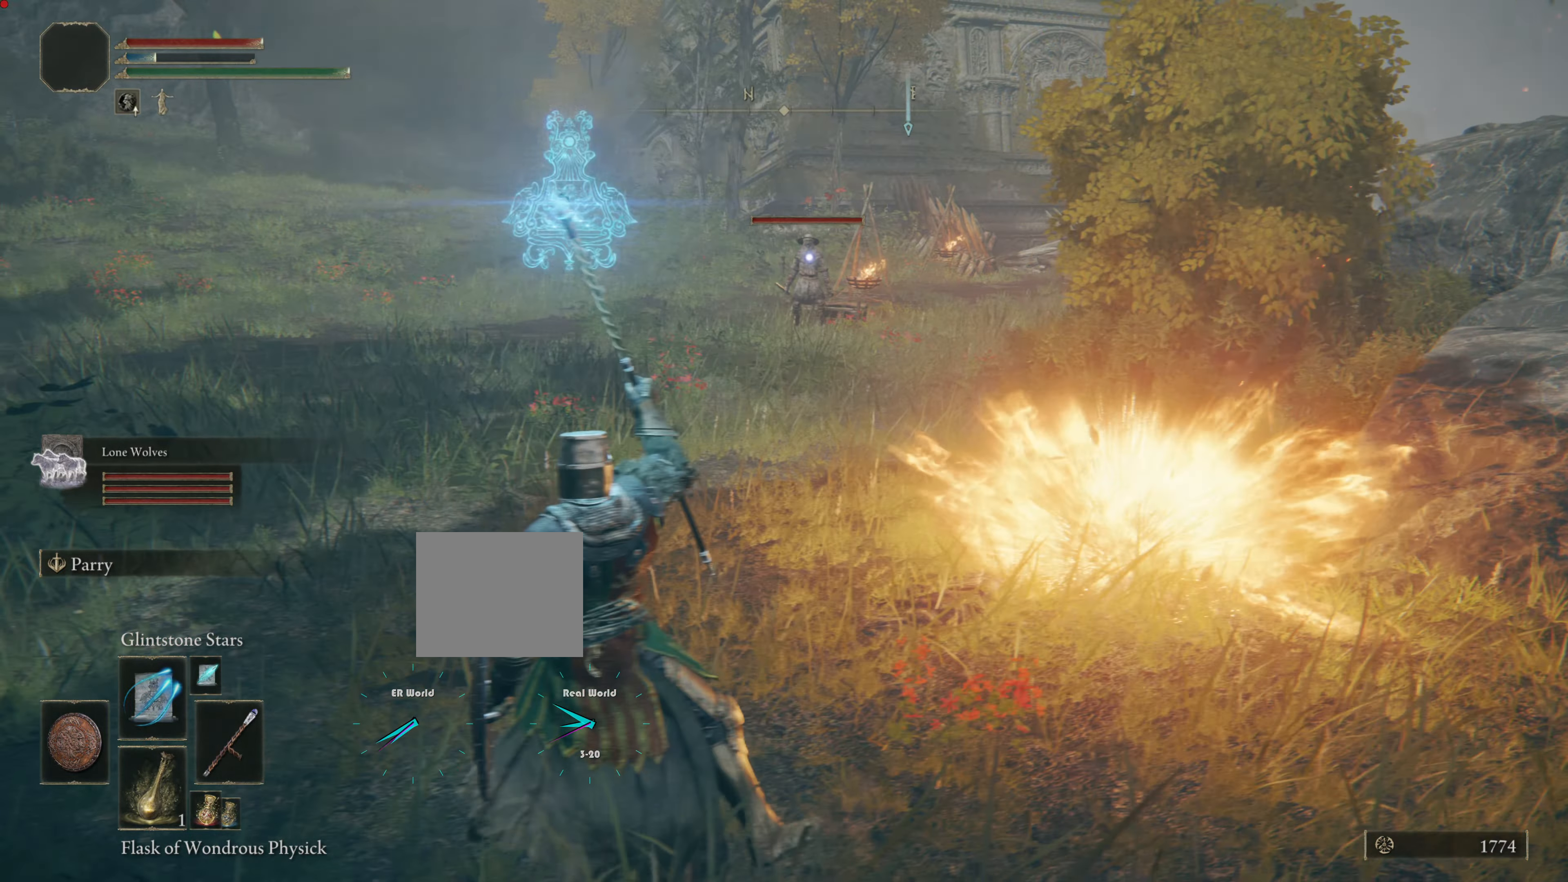
{"buttons": [], "left_stick": "left", "right_stick": "center", "events": []}
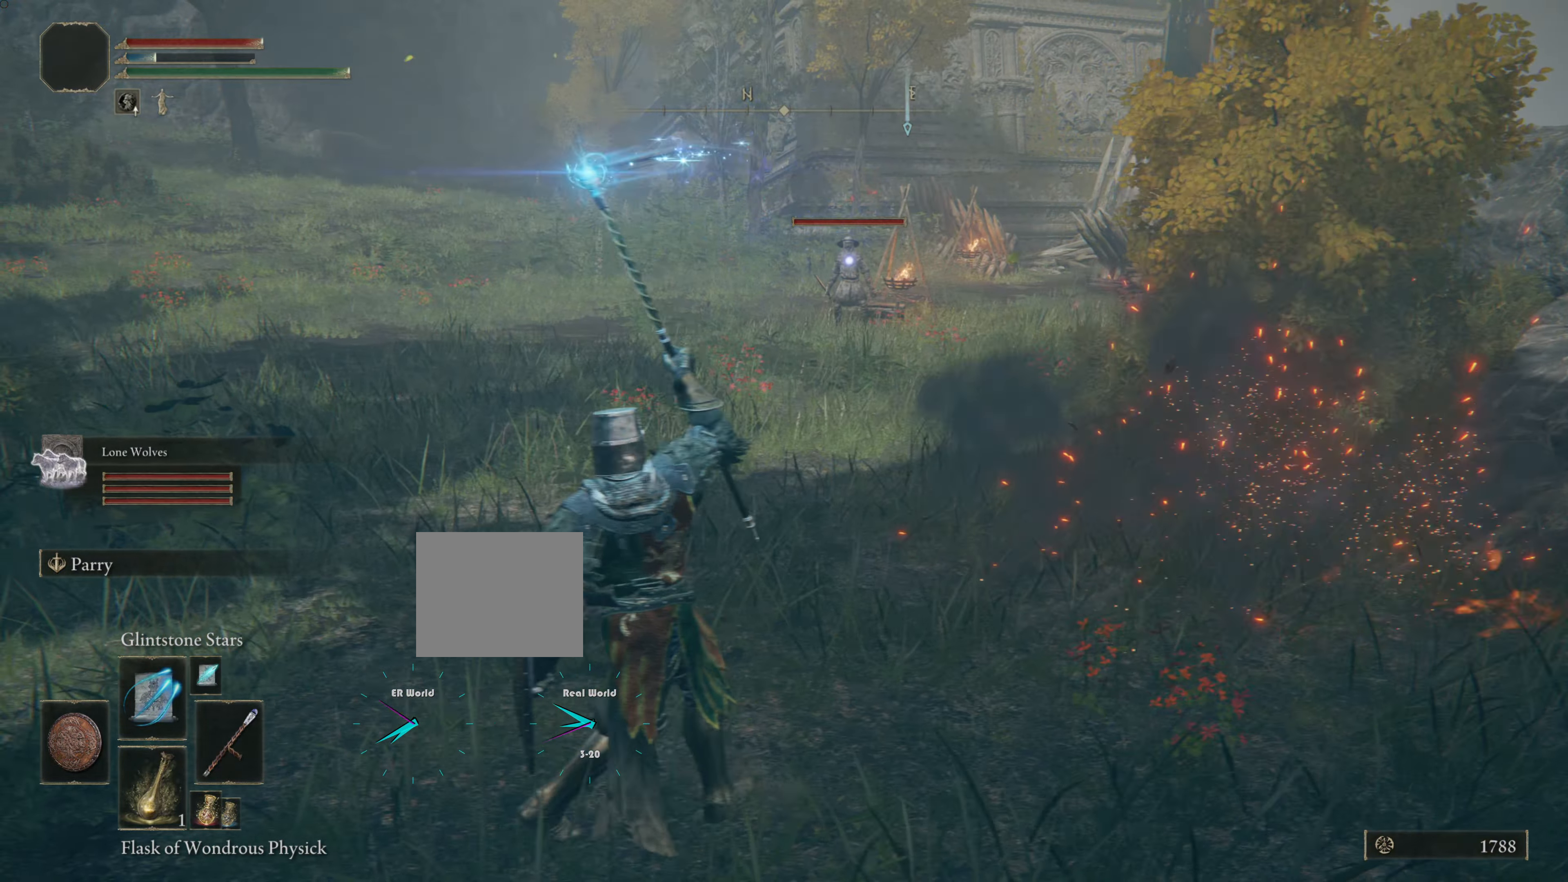
{"buttons": [], "left_stick": "left", "right_stick": "center", "events": []}
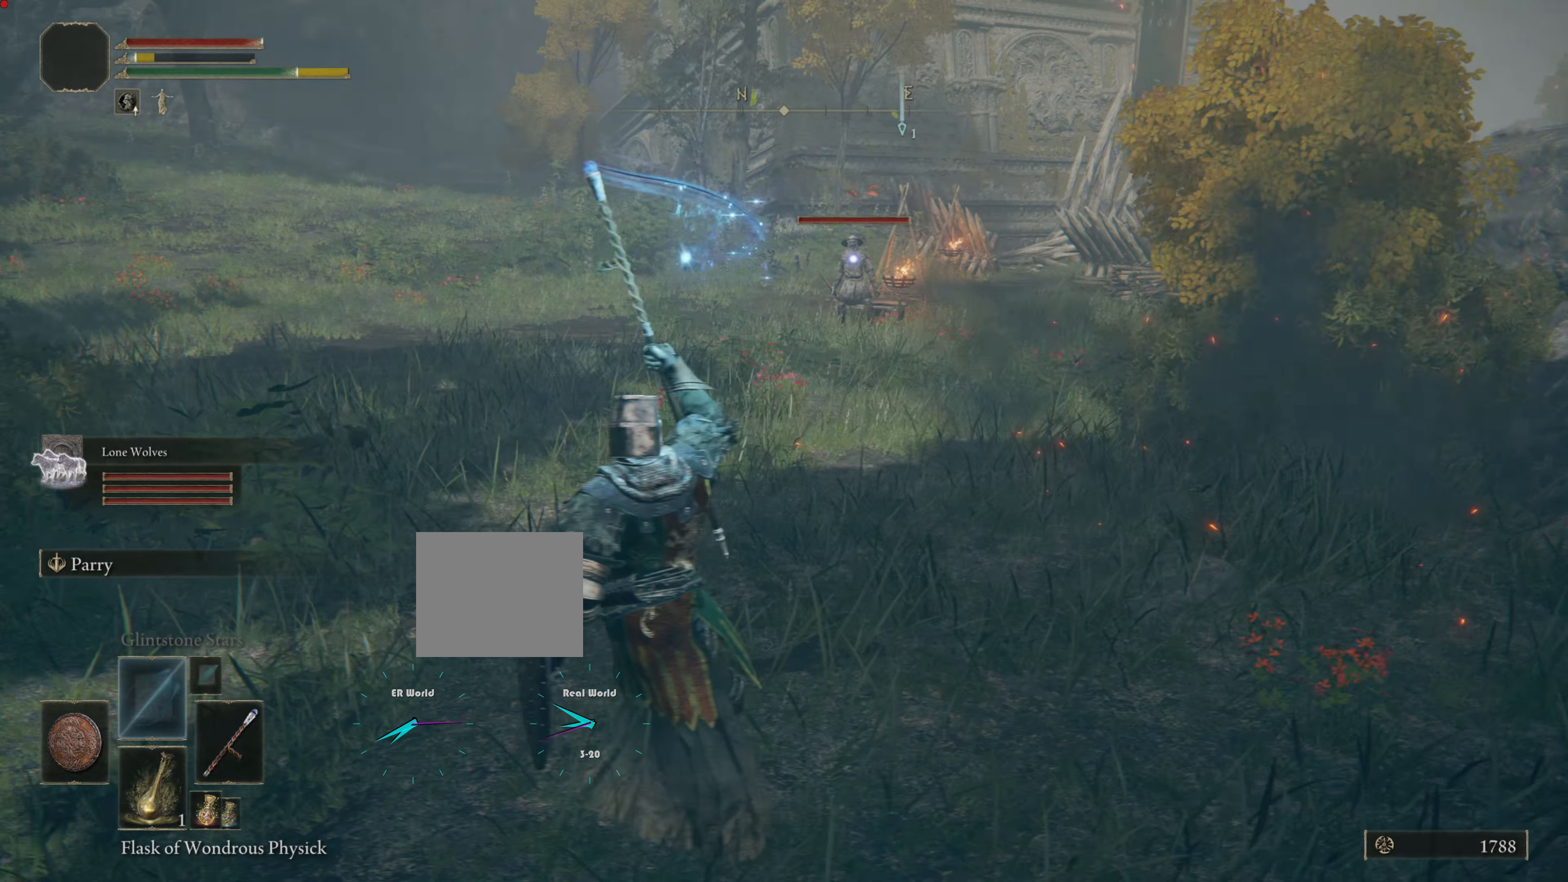
{"buttons": [], "left_stick": "left", "right_stick": "center", "events": []}